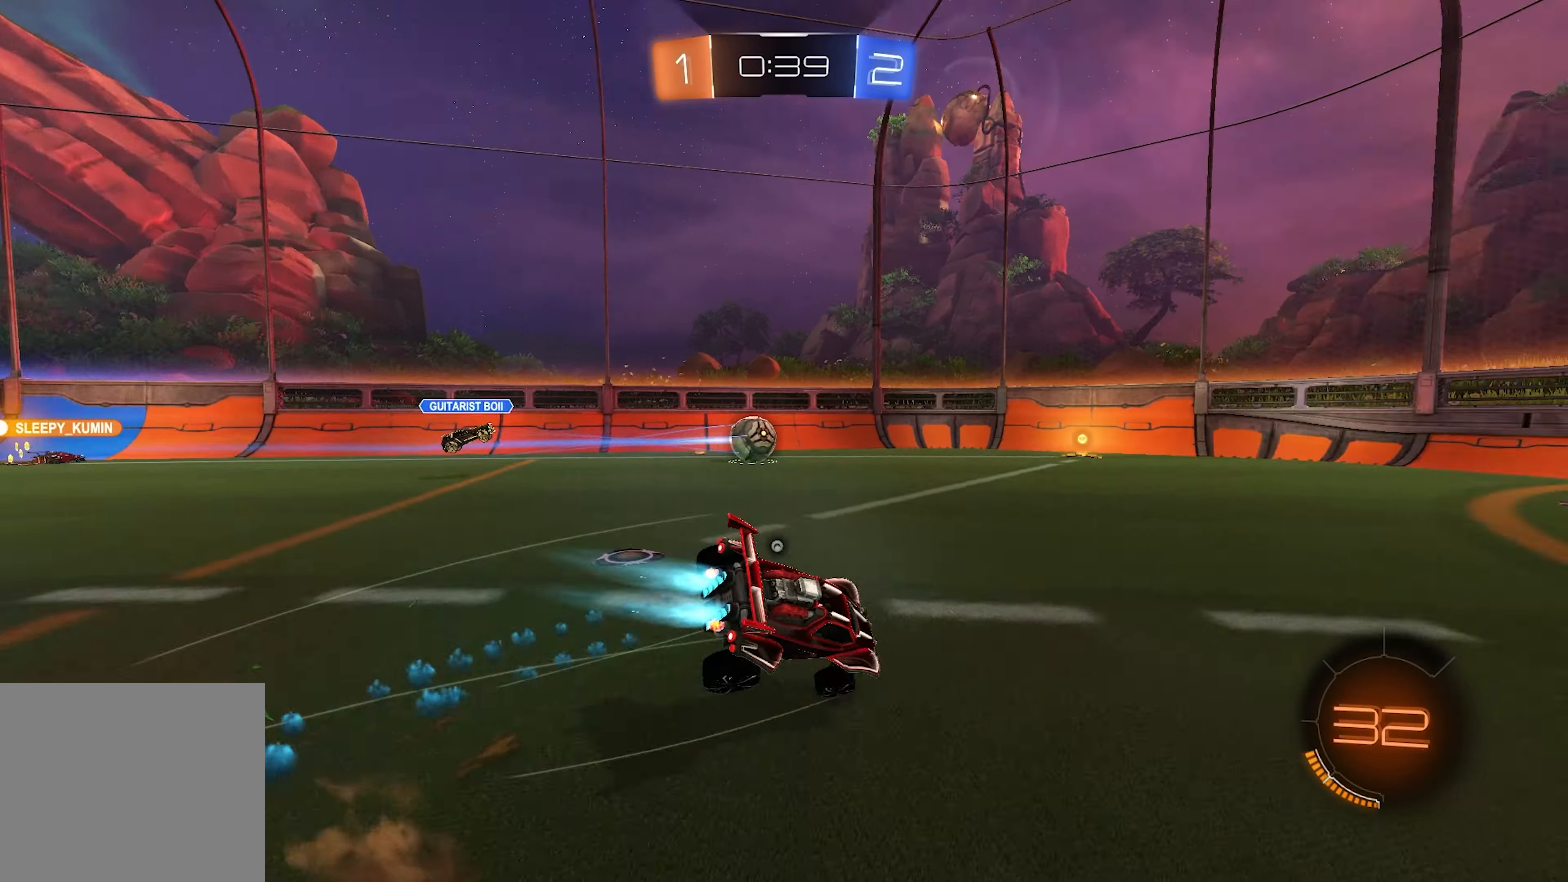
Gameplay with a controller (PlayStation layout); each line is a JSON object with the inputs held at the frame after it. "events" lists button and stick changes between this image and that frame as [ms after this image, input, new state], when the widget could be followed in between.
{"buttons": ["SQUARE", "R2"], "left_stick": "down-right", "right_stick": "center", "events": [[50, "L2", "up"], [100, "TRIANGLE", "up"], [333, "TRIANGLE", "down"], [350, "L1", "up"], [433, "TRIANGLE", "up"]]}
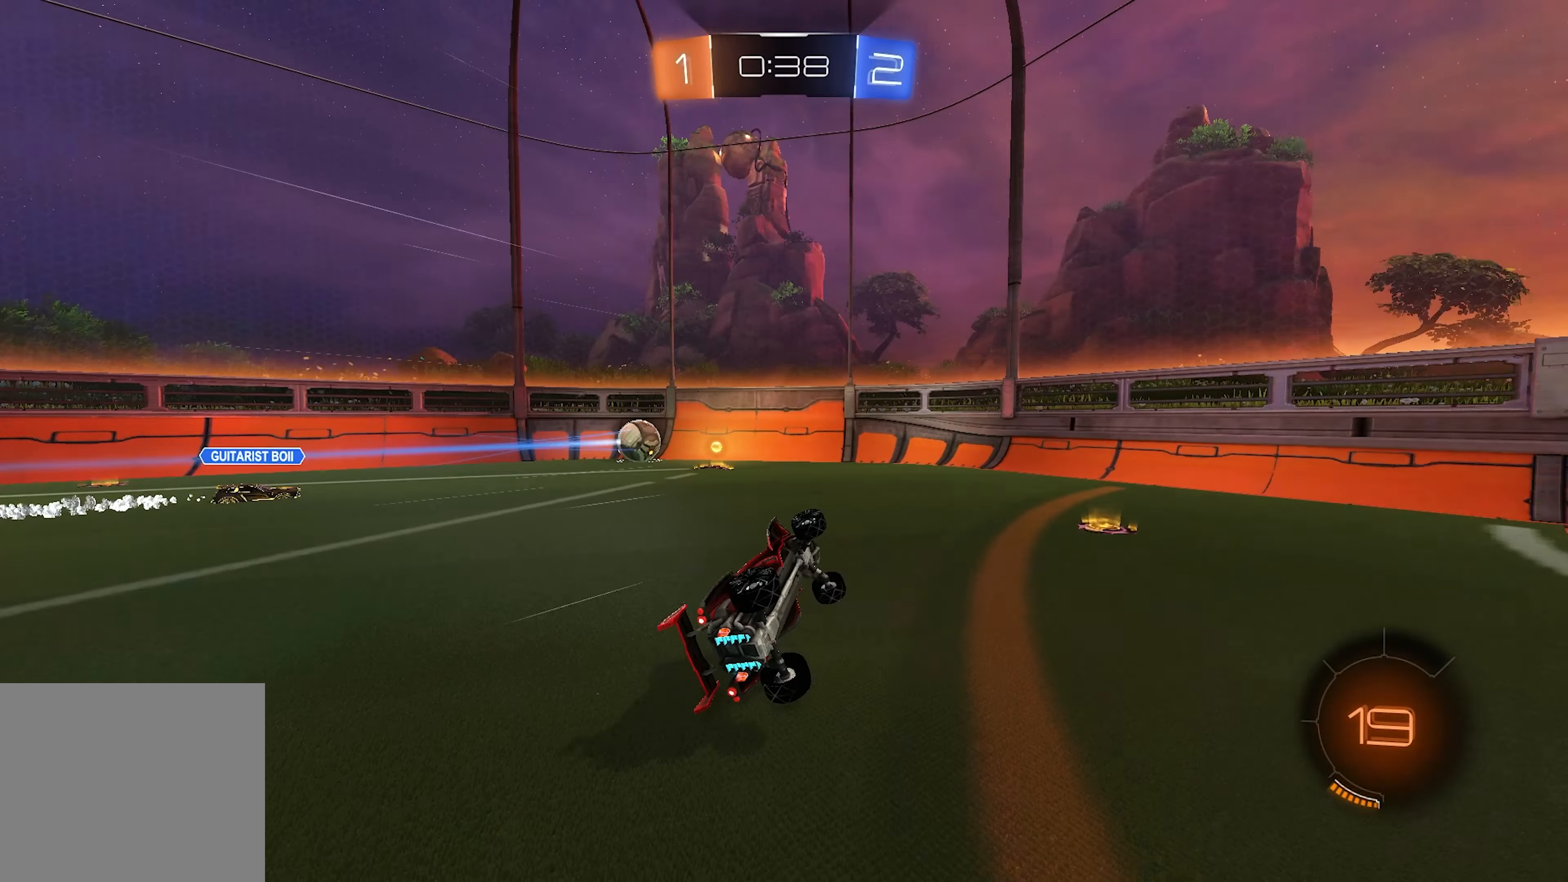
{"buttons": ["R2"], "left_stick": "center", "right_stick": "center", "events": [[83, "SQUARE", "up"], [217, "left_stick", "center"]]}
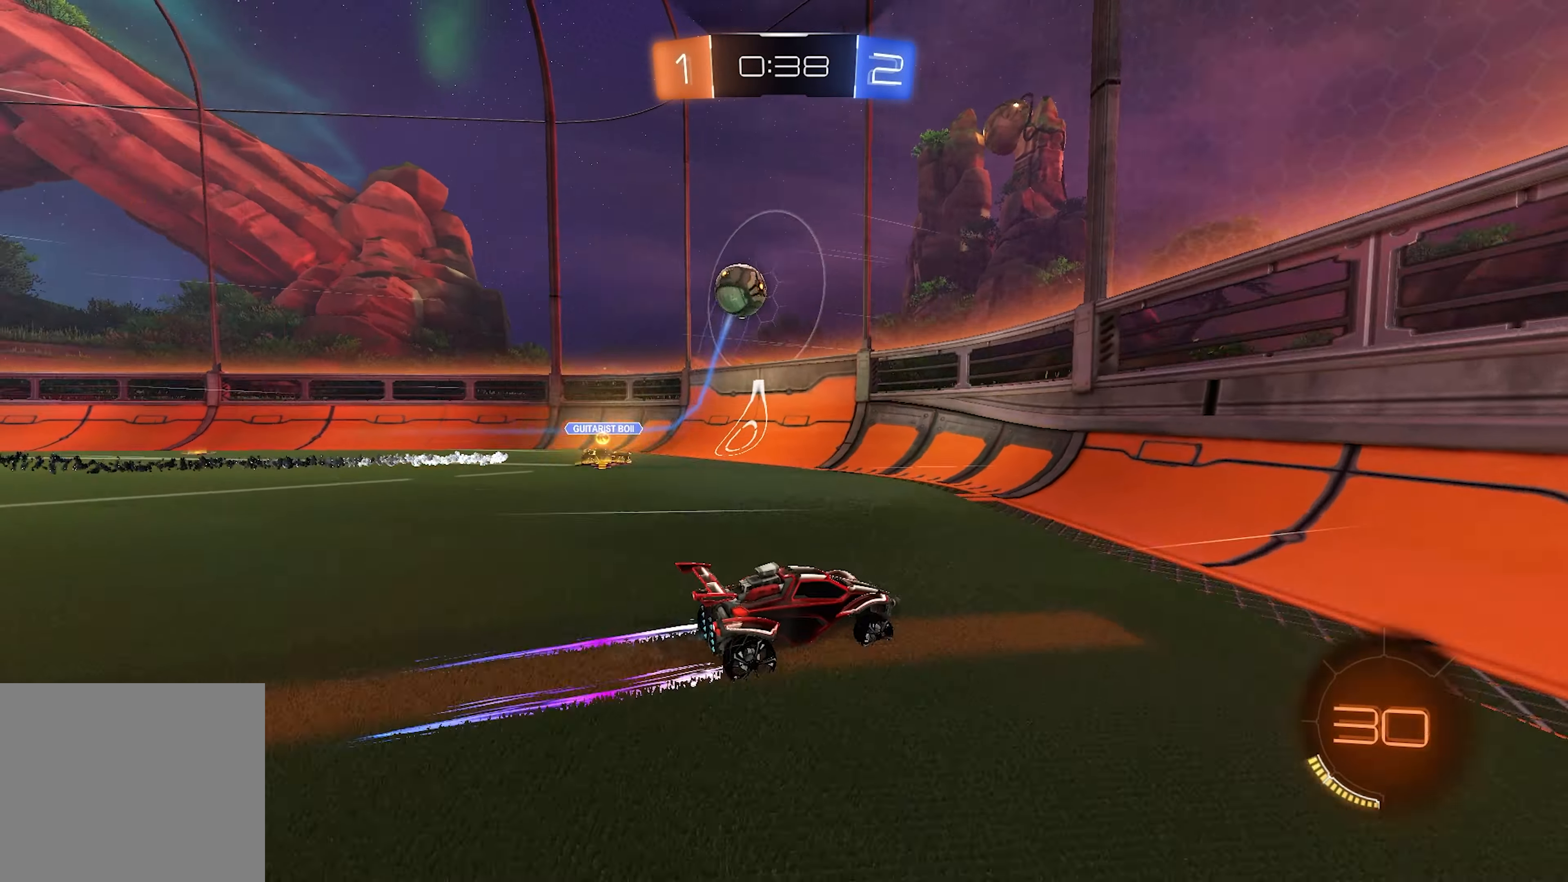
{"buttons": ["L1", "R2"], "left_stick": "center", "right_stick": "center", "events": [[200, "left_stick", "right"], [250, "L1", "down"], [367, "left_stick", "center"]]}
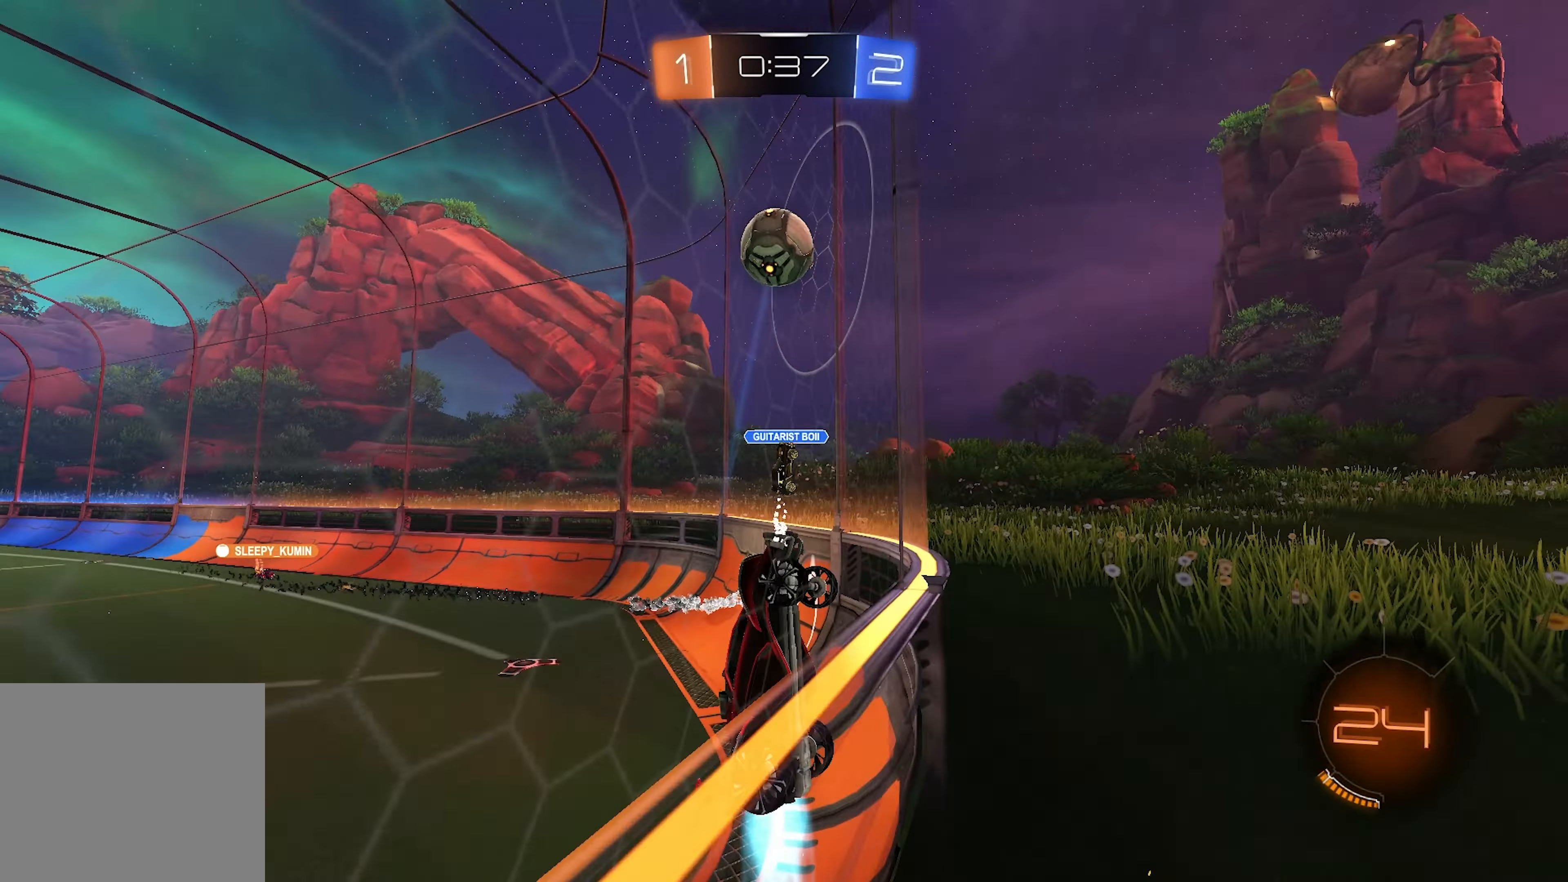
{"buttons": ["L1", "R2"], "left_stick": "center", "right_stick": "center", "events": []}
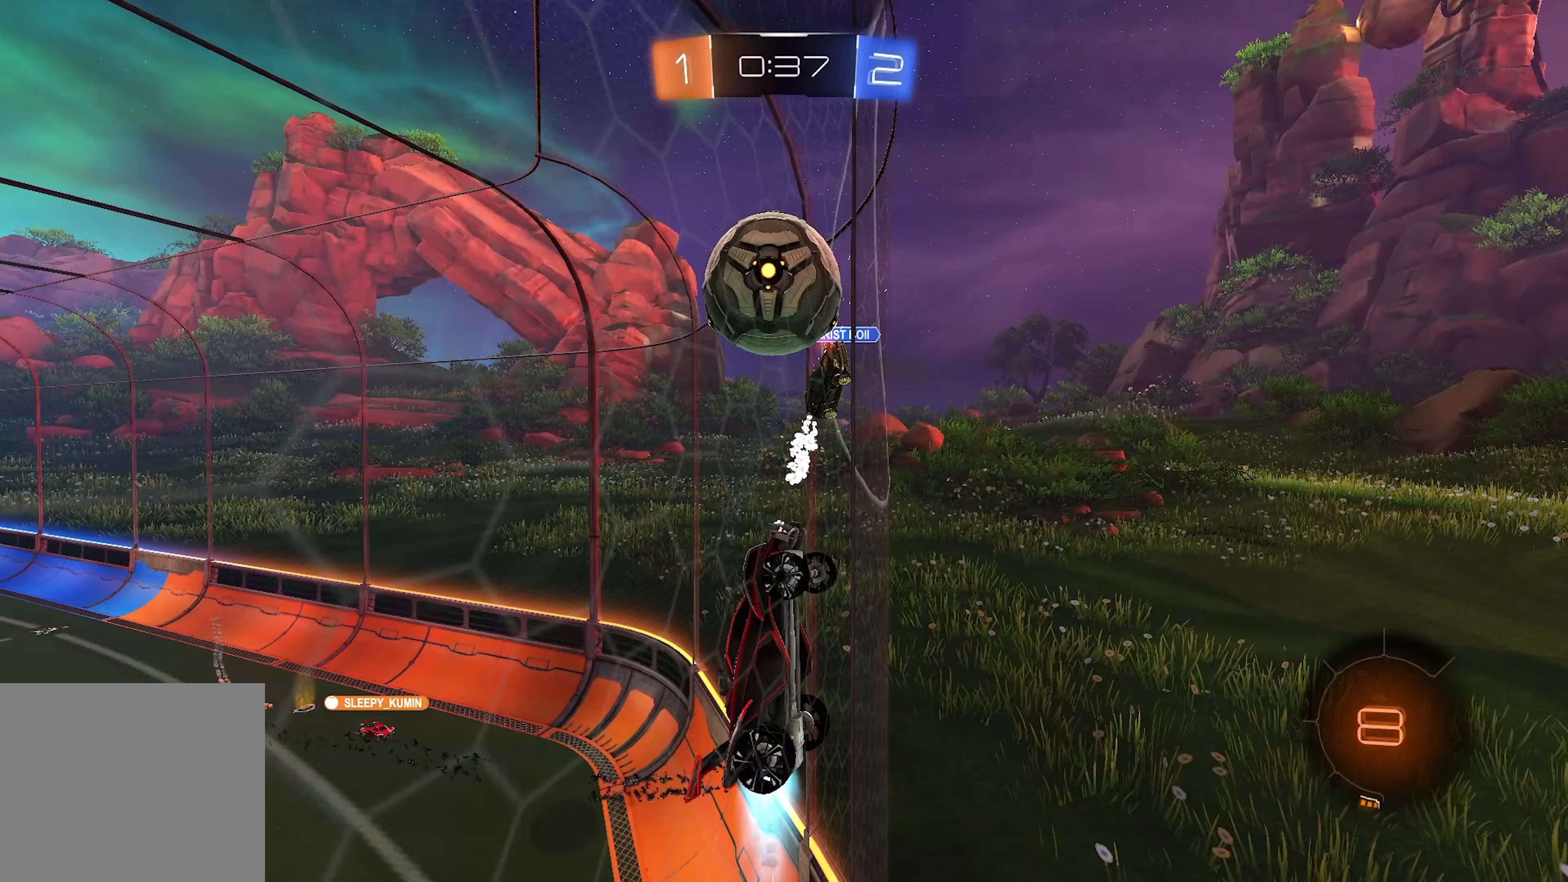
{"buttons": ["R2"], "left_stick": "right", "right_stick": "center", "events": [[50, "left_stick", "right"], [167, "L1", "up"]]}
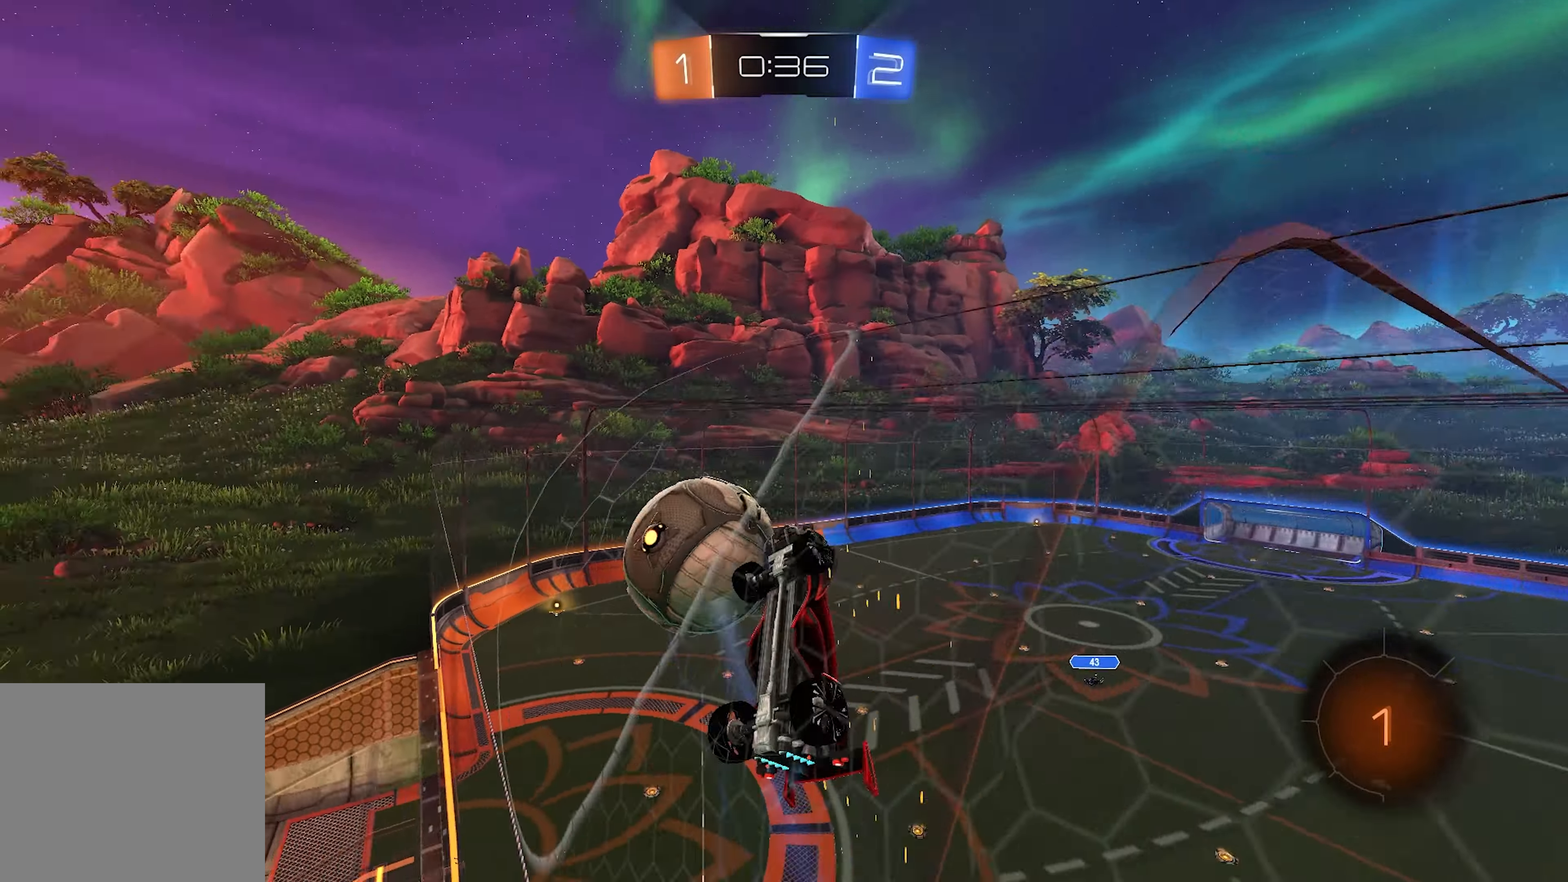
{"buttons": ["R2"], "left_stick": "right", "right_stick": "center", "events": []}
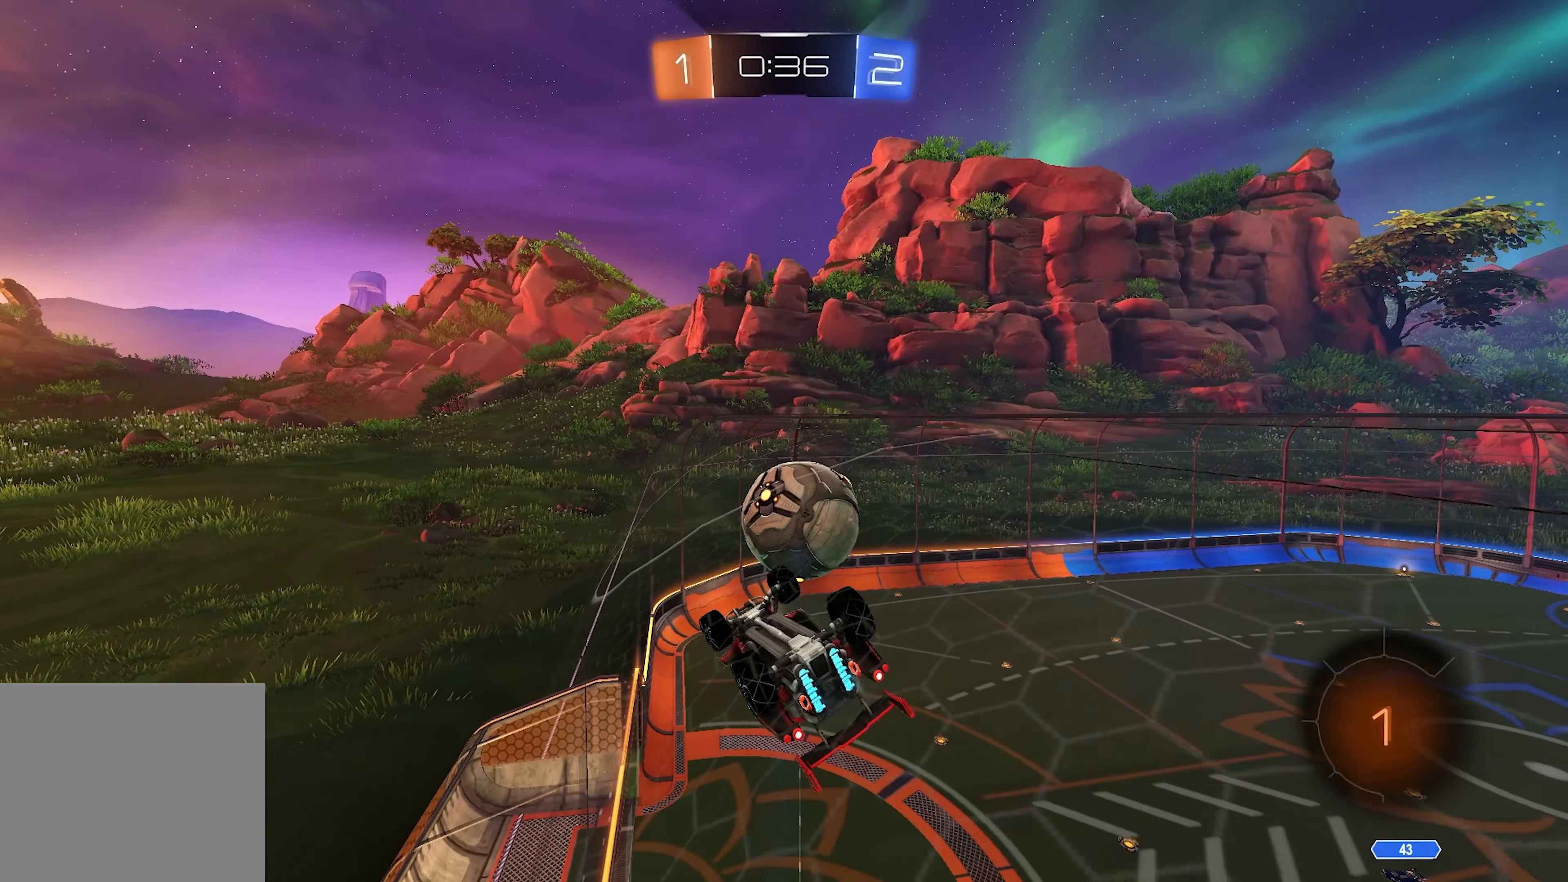
{"buttons": ["R2"], "left_stick": "center", "right_stick": "center", "events": [[150, "L1", "down"], [183, "left_stick", "center"], [450, "L1", "up"]]}
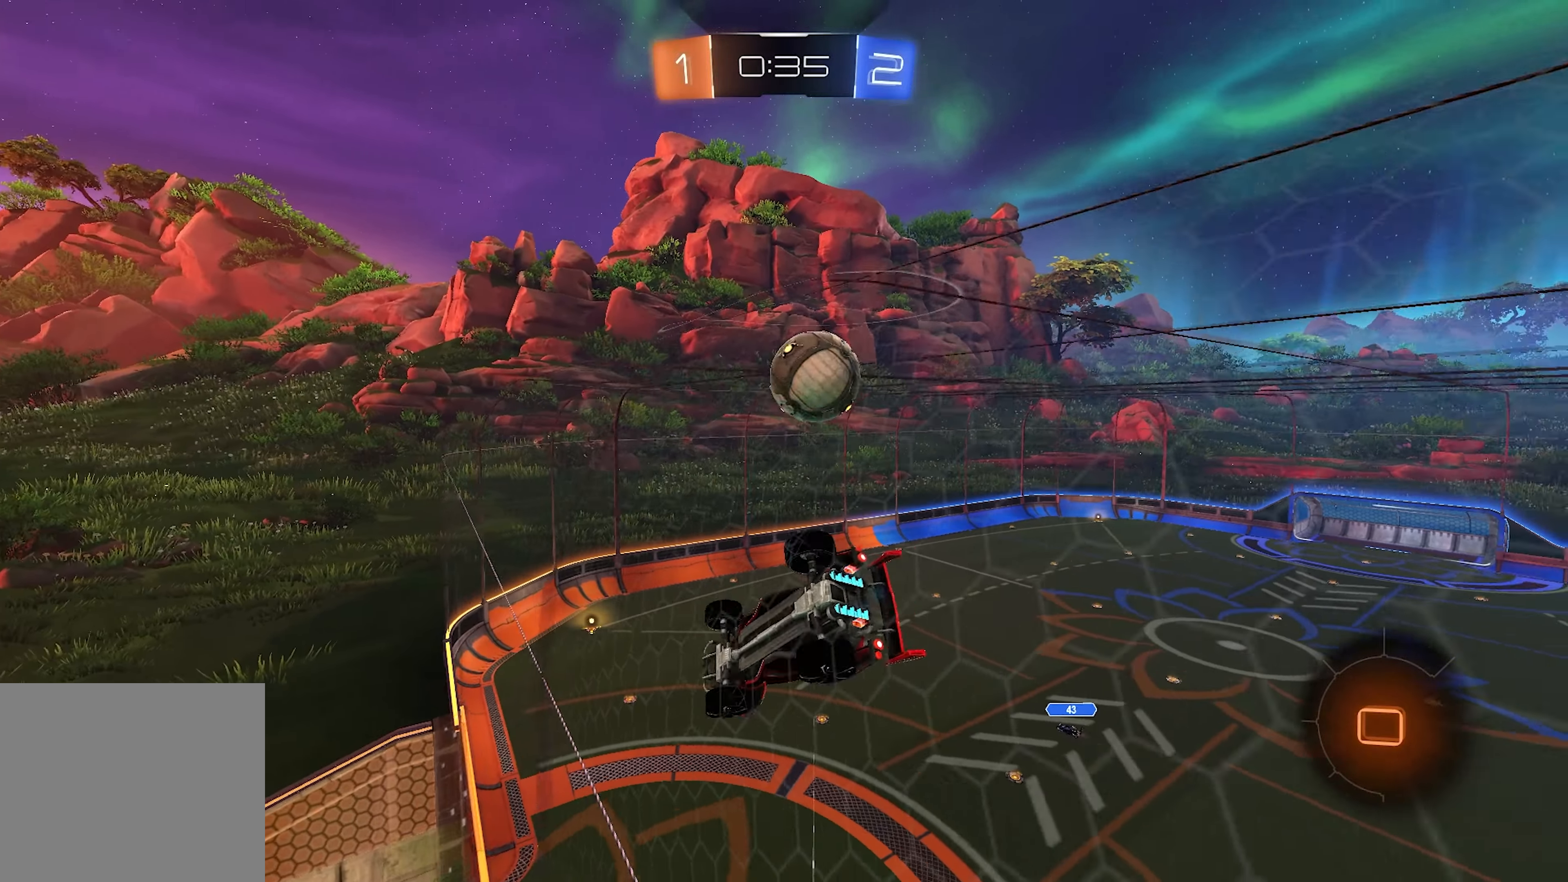
{"buttons": ["R2"], "left_stick": "left", "right_stick": "center", "events": [[133, "left_stick", "left"], [267, "left_stick", "center"], [417, "left_stick", "left"]]}
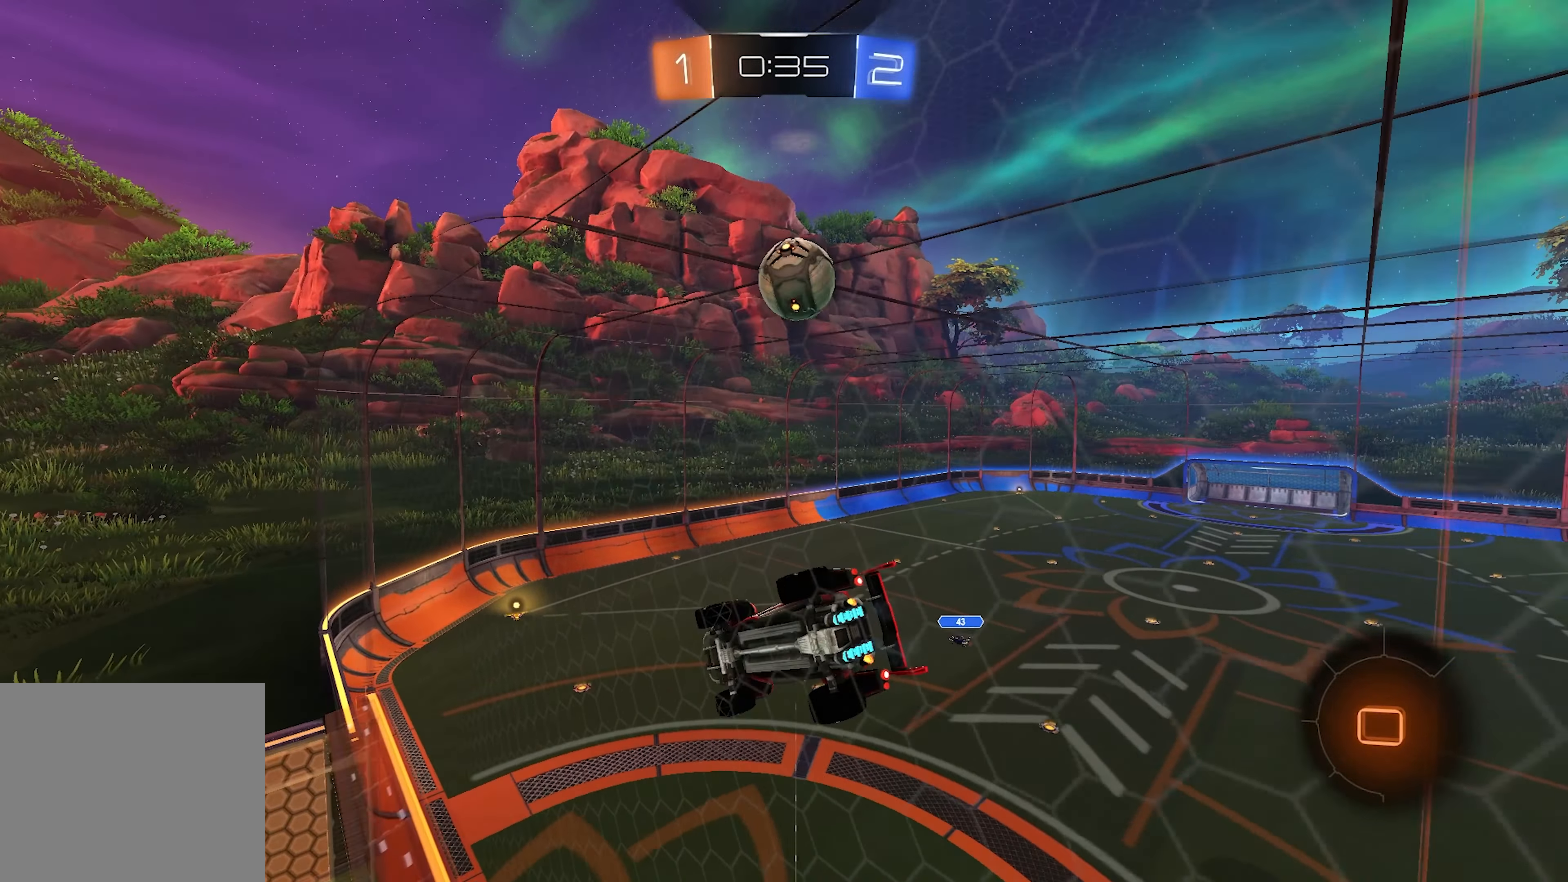
{"buttons": ["CROSS", "L2", "R2"], "left_stick": "down-left", "right_stick": "center", "events": [[250, "CROSS", "down"], [250, "left_stick", "down-left"], [283, "L2", "down"]]}
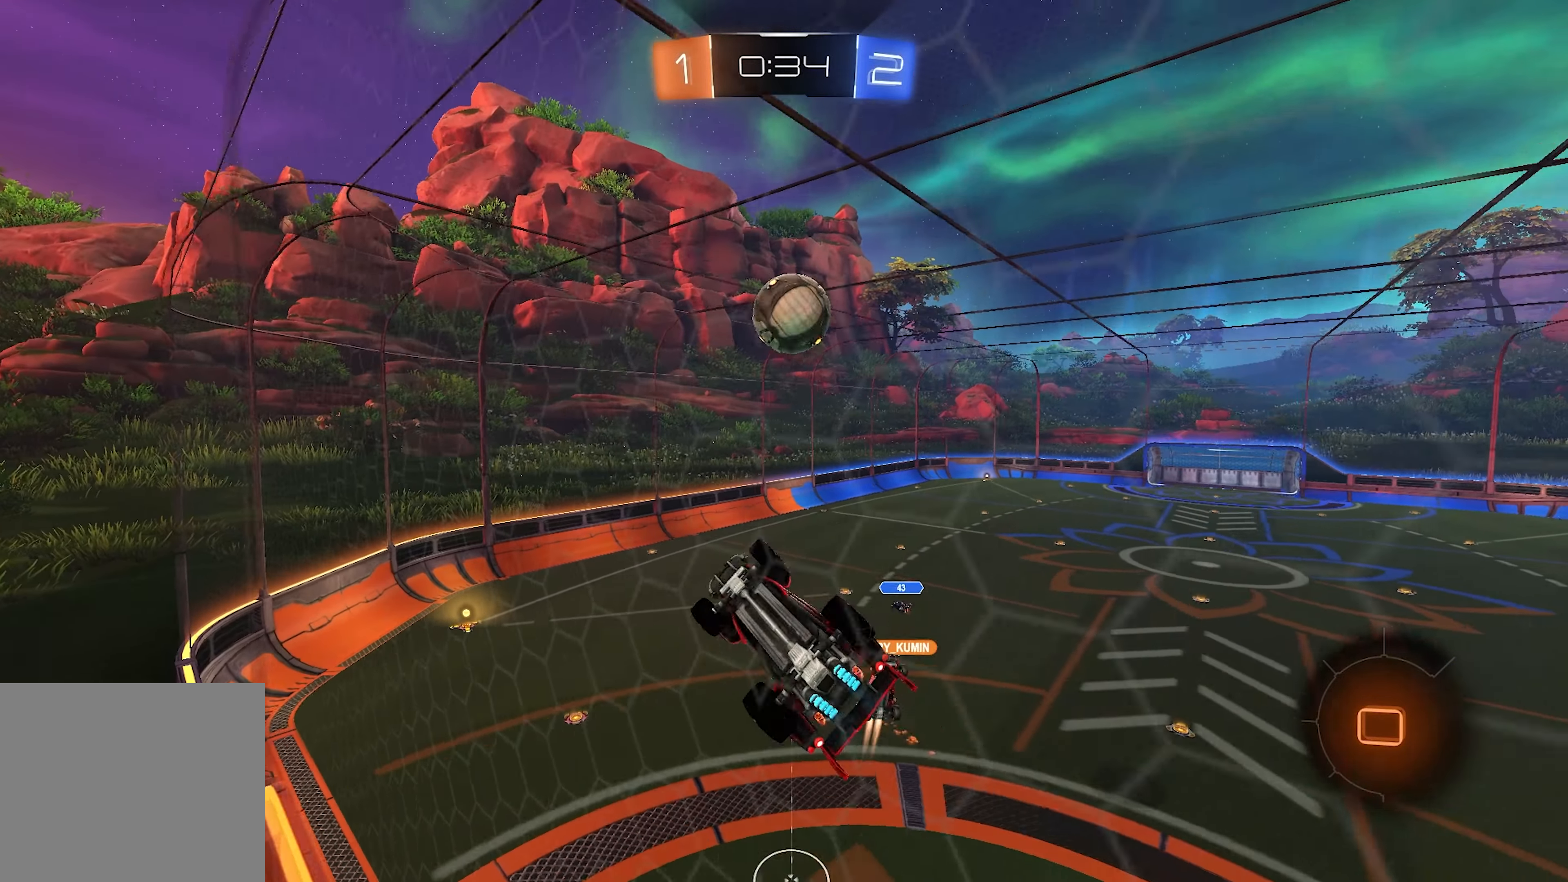
{"buttons": ["L2", "R2"], "left_stick": "up", "right_stick": "center", "events": [[133, "CROSS", "up"], [283, "left_stick", "up-left"], [367, "left_stick", "up"]]}
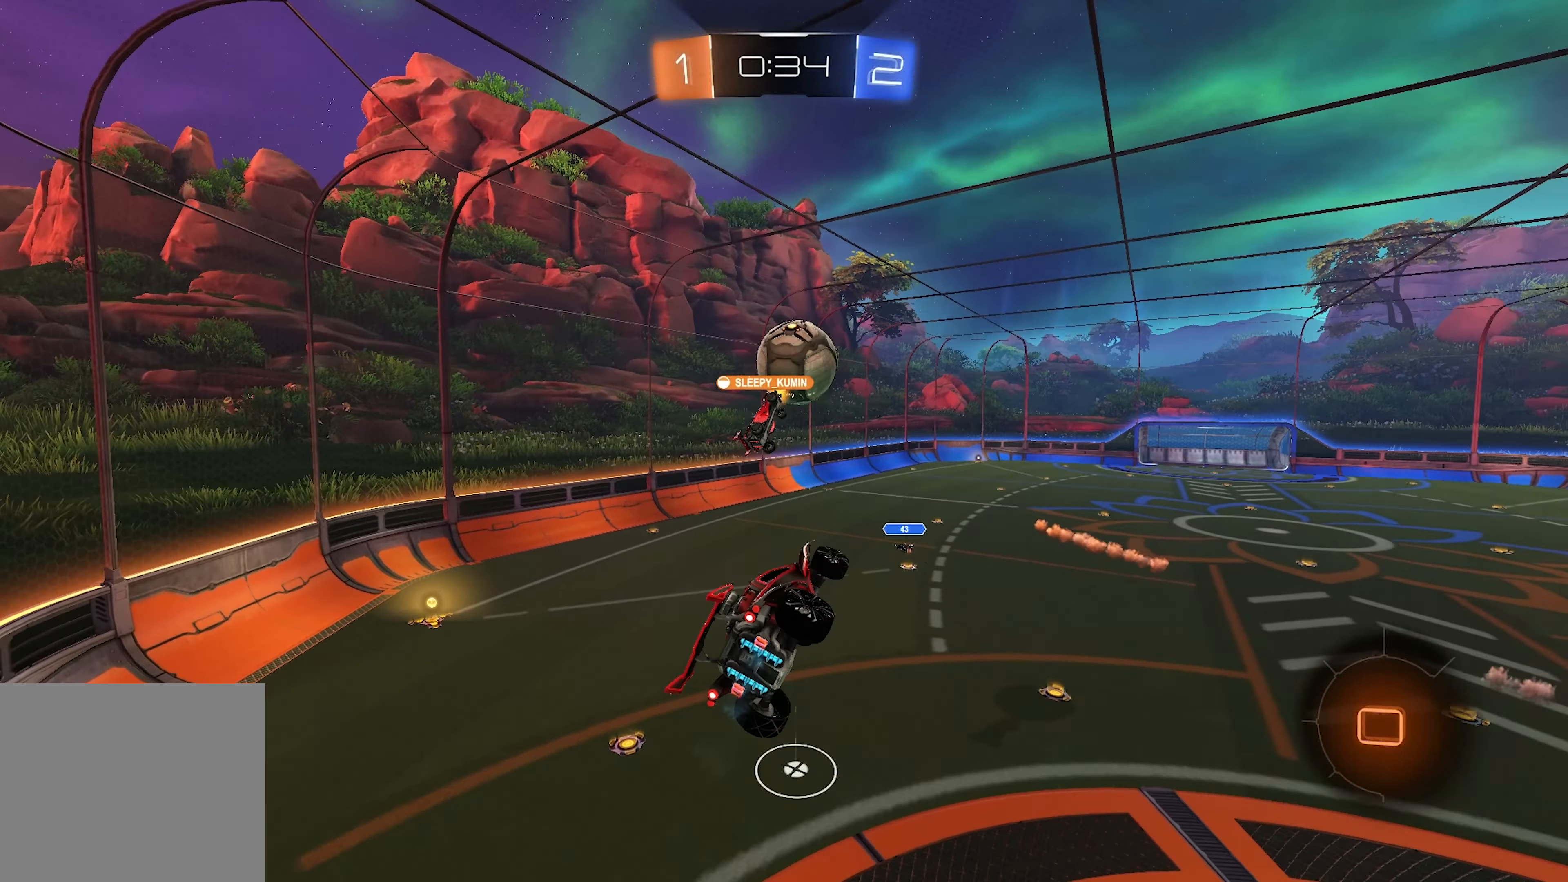
{"buttons": ["R2"], "left_stick": "center", "right_stick": "center", "events": [[83, "L2", "up"], [83, "SQUARE", "down"], [83, "left_stick", "center"], [133, "left_stick", "right"], [183, "left_stick", "down-right"], [233, "SQUARE", "up"], [400, "left_stick", "center"]]}
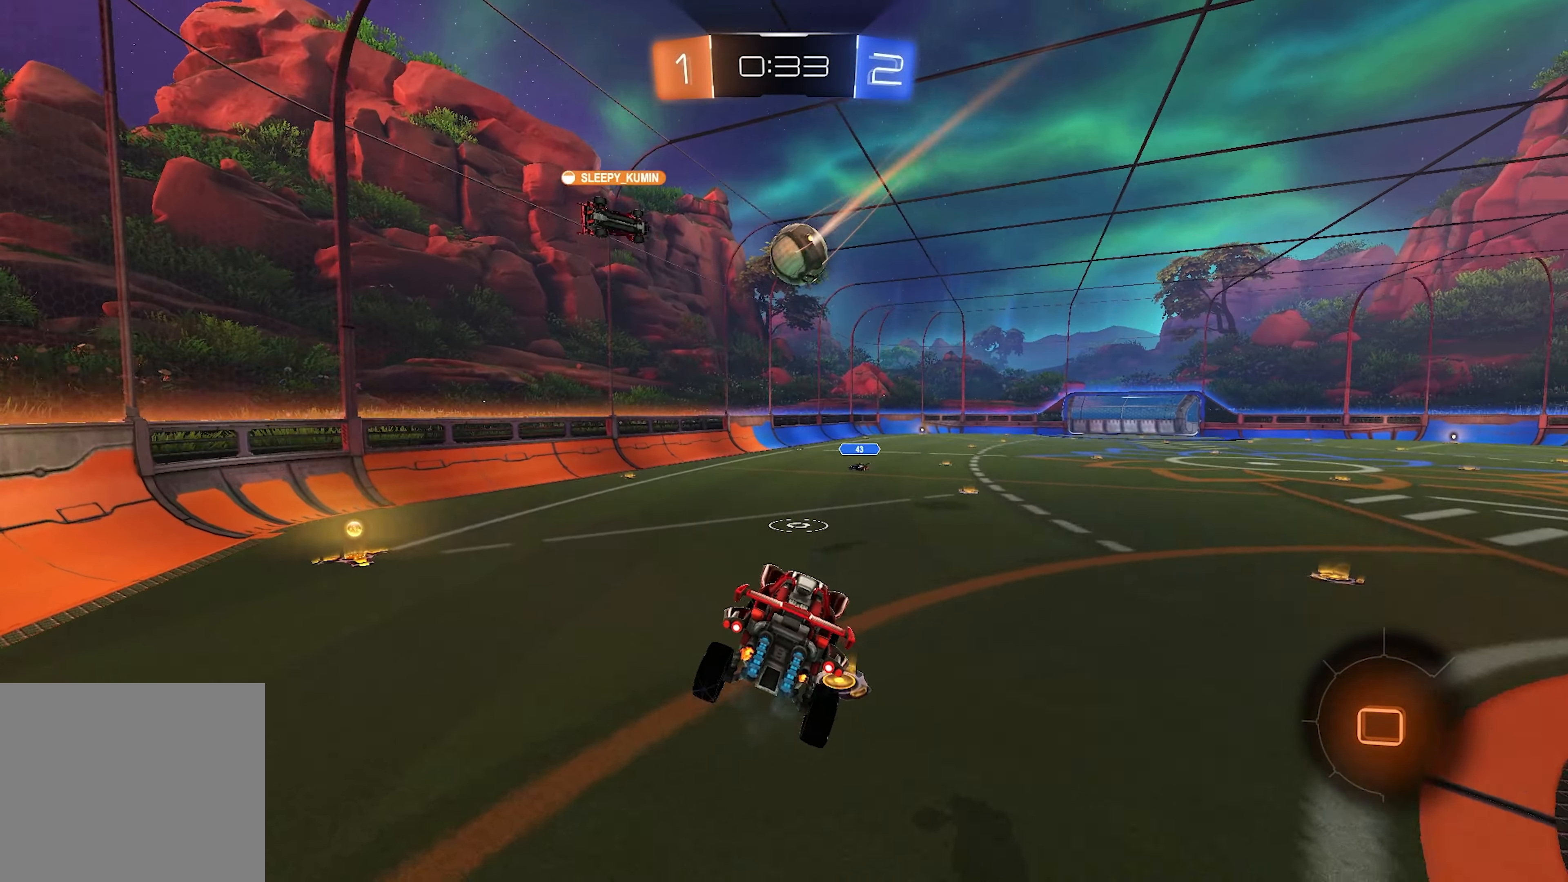
{"buttons": ["R2"], "left_stick": "right", "right_stick": "center", "events": [[100, "left_stick", "right"]]}
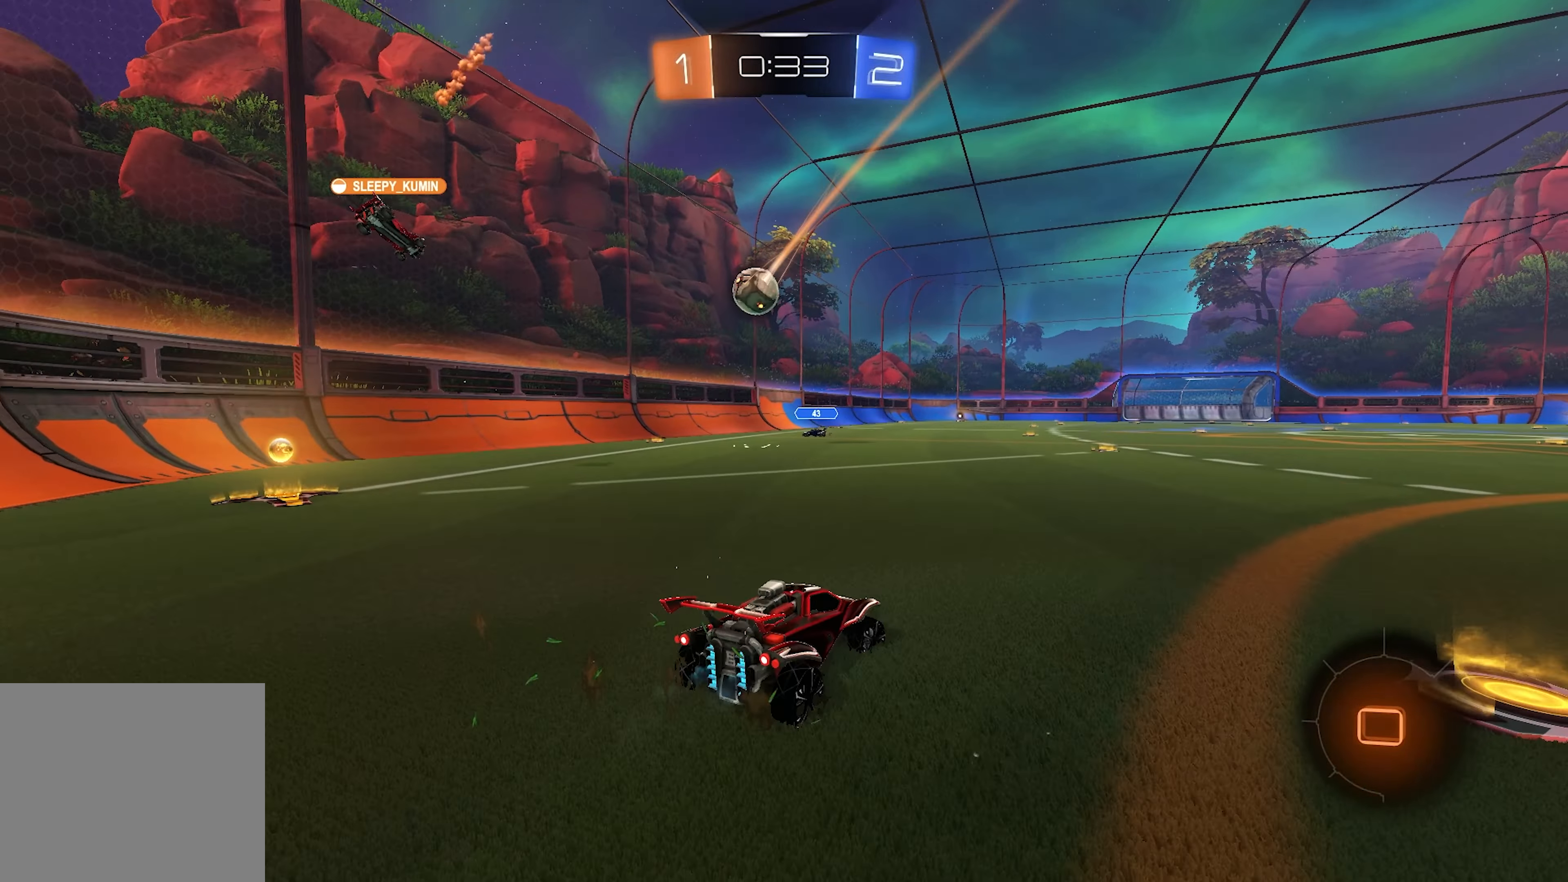
{"buttons": ["R2"], "left_stick": "up-left", "right_stick": "center", "events": [[400, "left_stick", "up-left"]]}
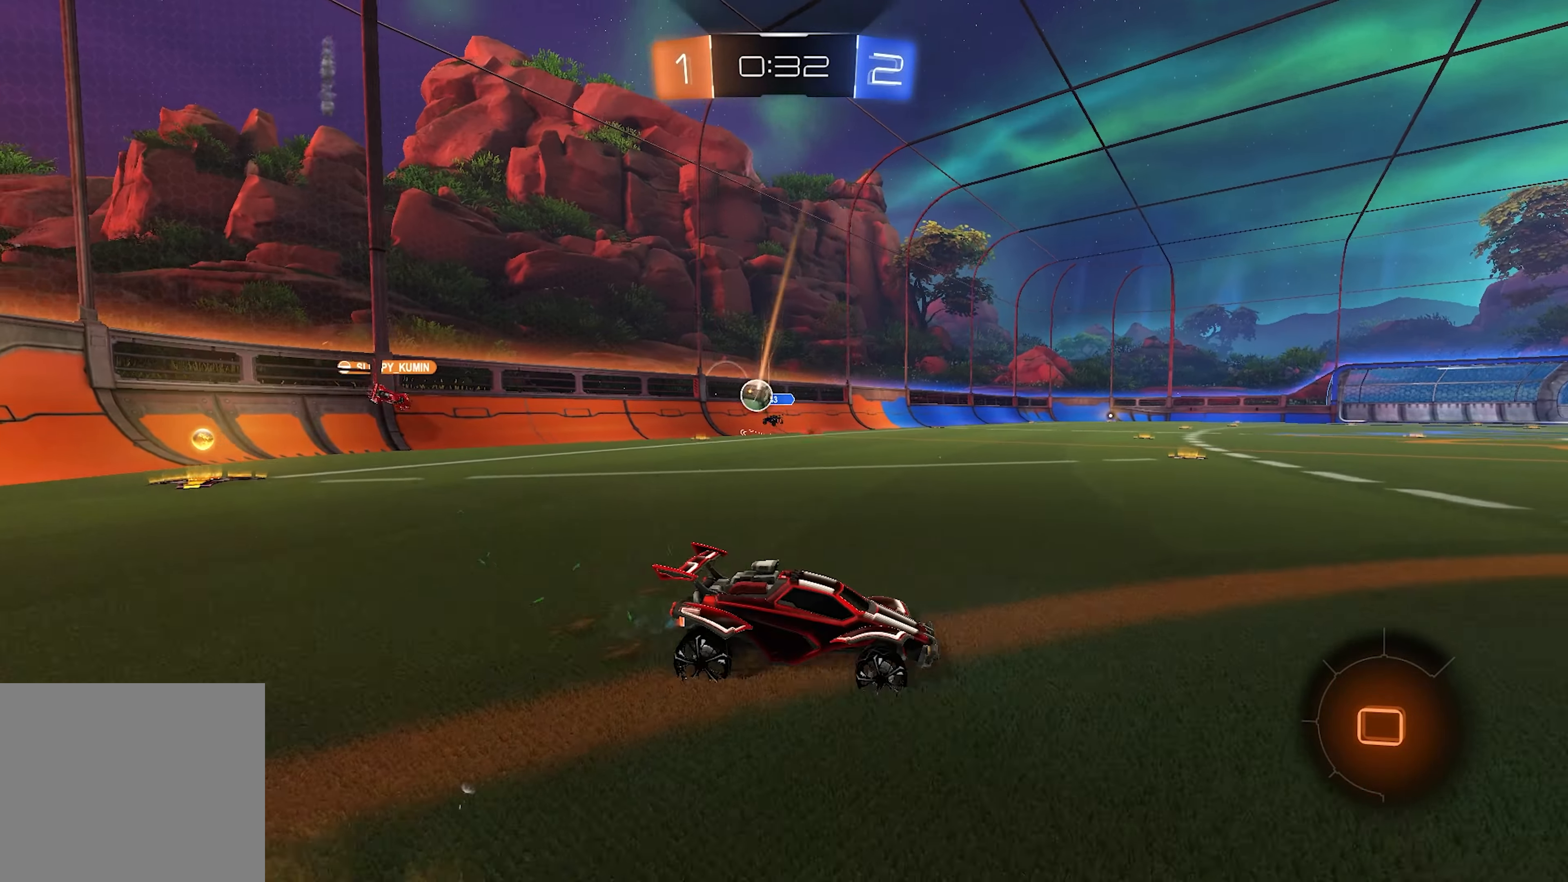
{"buttons": ["R2"], "left_stick": "center", "right_stick": "center", "events": [[150, "left_stick", "left"], [300, "left_stick", "center"]]}
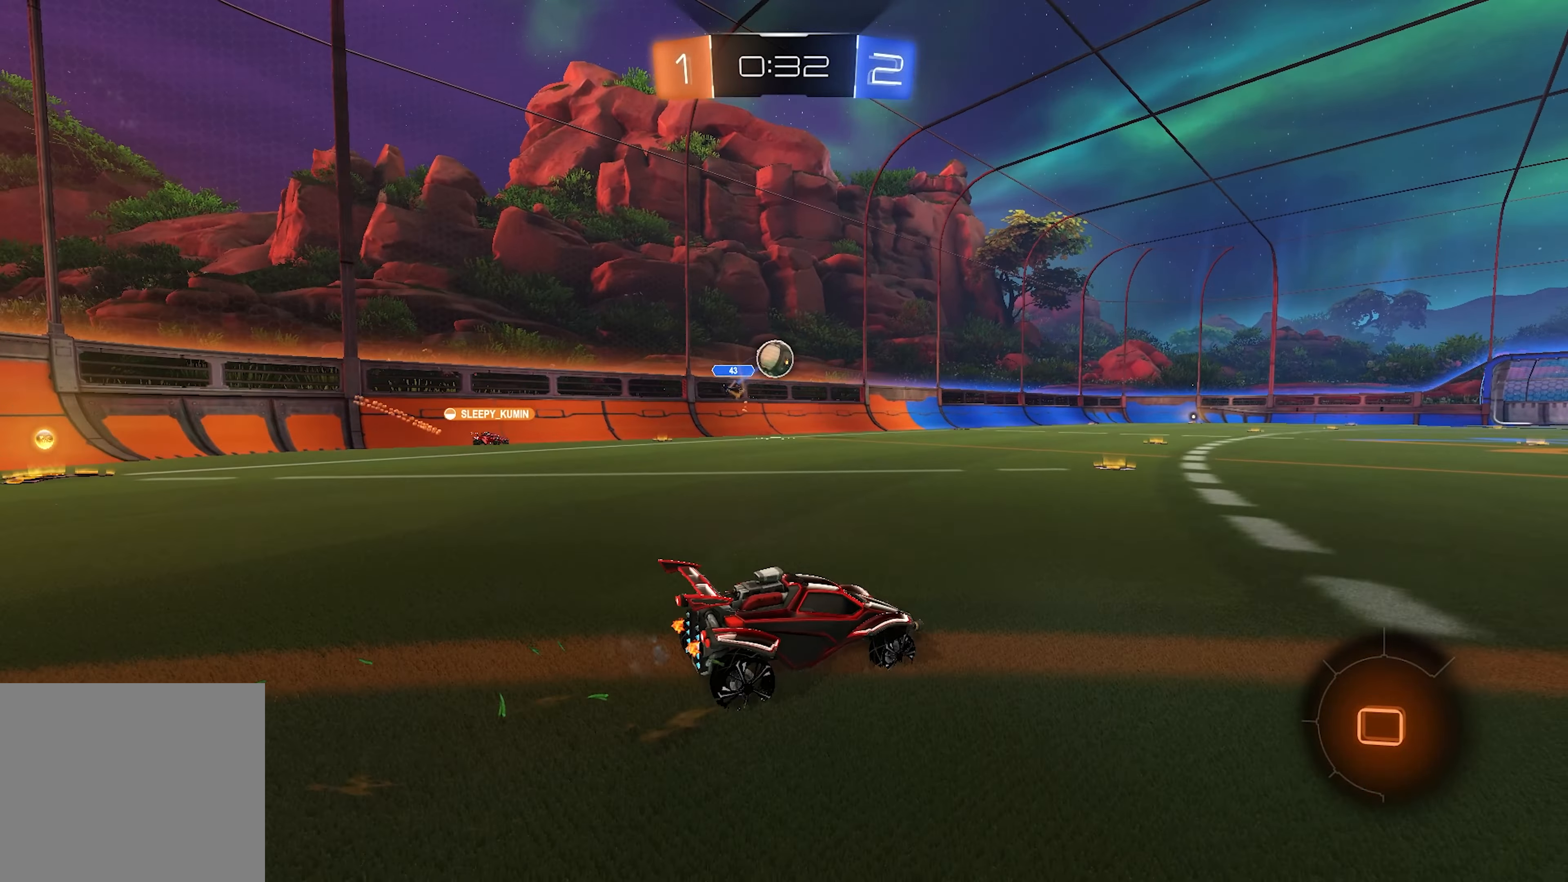
{"buttons": [], "left_stick": "right", "right_stick": "center", "events": [[150, "left_stick", "left"], [267, "left_stick", "center"], [333, "R2", "up"], [450, "left_stick", "right"]]}
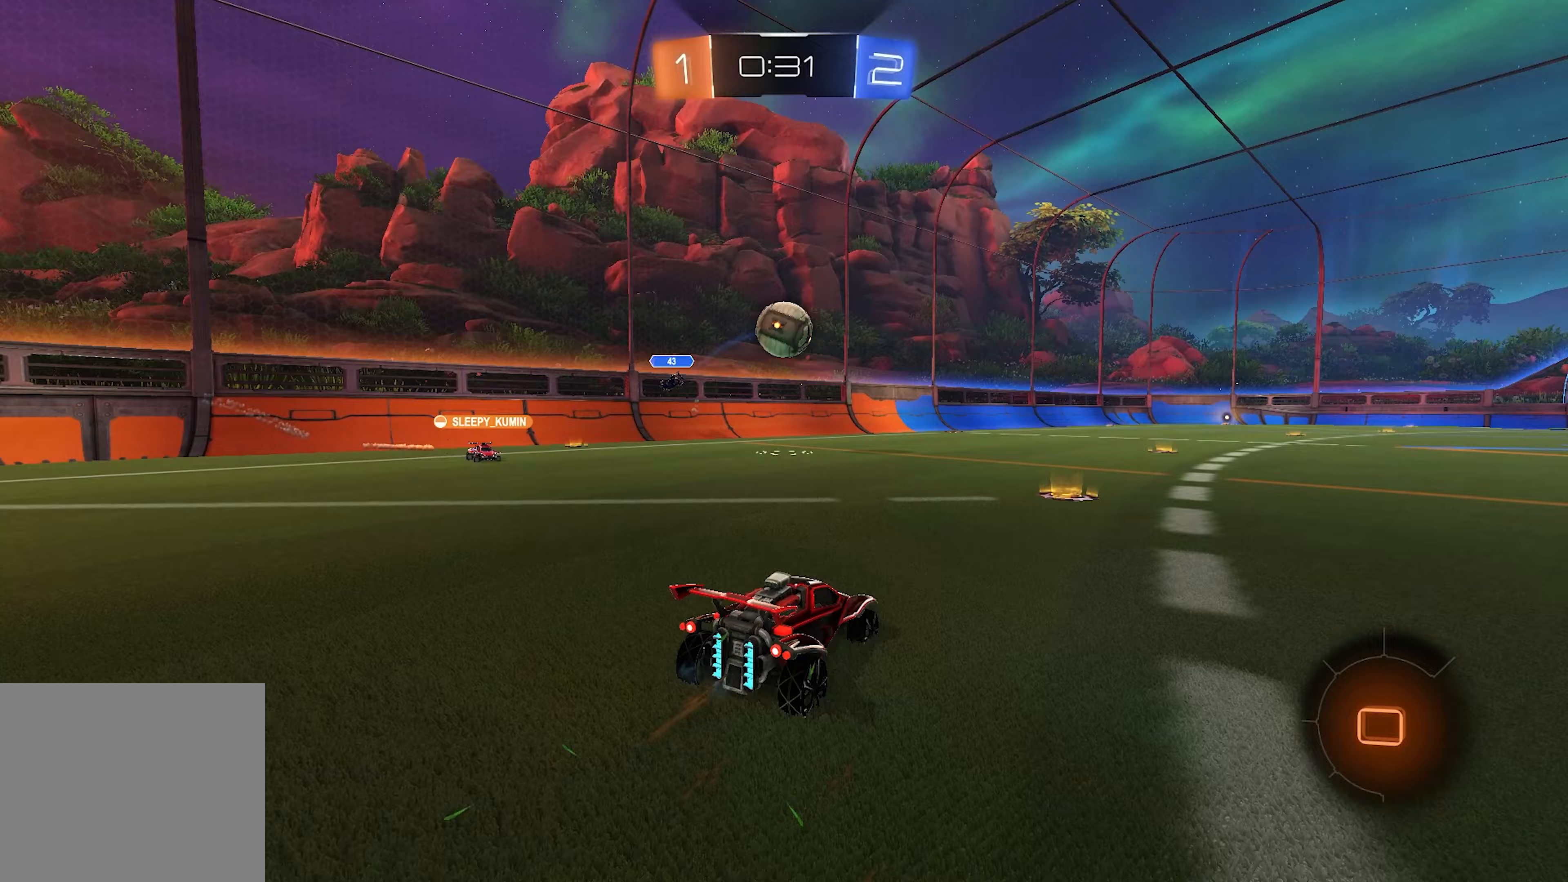
{"buttons": [], "left_stick": "right", "right_stick": "center", "events": [[117, "left_stick", "center"], [200, "left_stick", "left"], [317, "left_stick", "center"], [417, "left_stick", "right"]]}
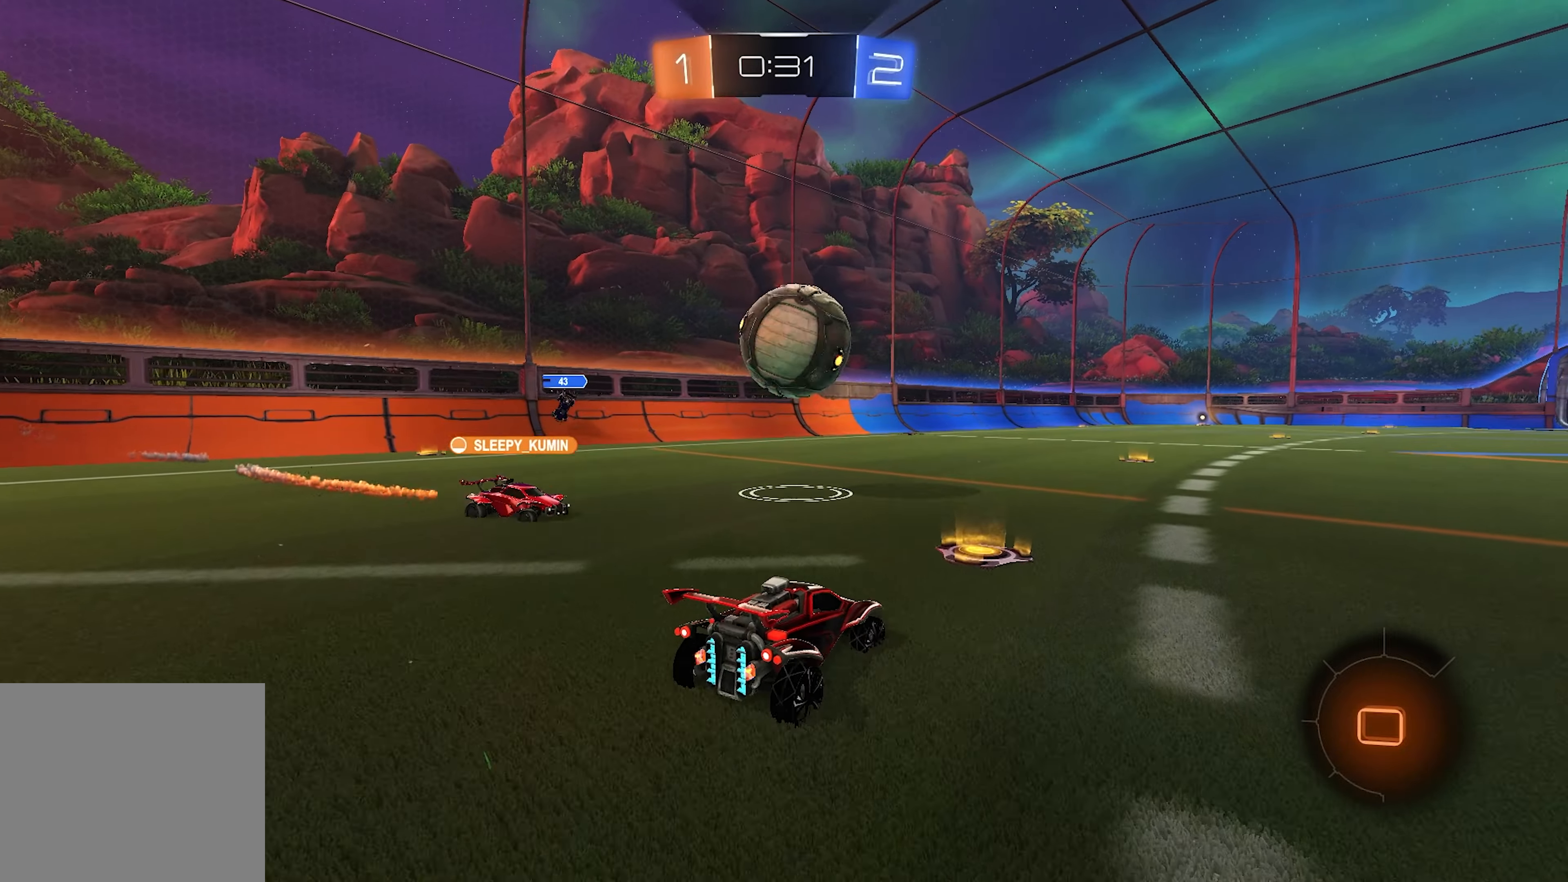
{"buttons": ["R2"], "left_stick": "right", "right_stick": "center", "events": [[500, "R2", "down"]]}
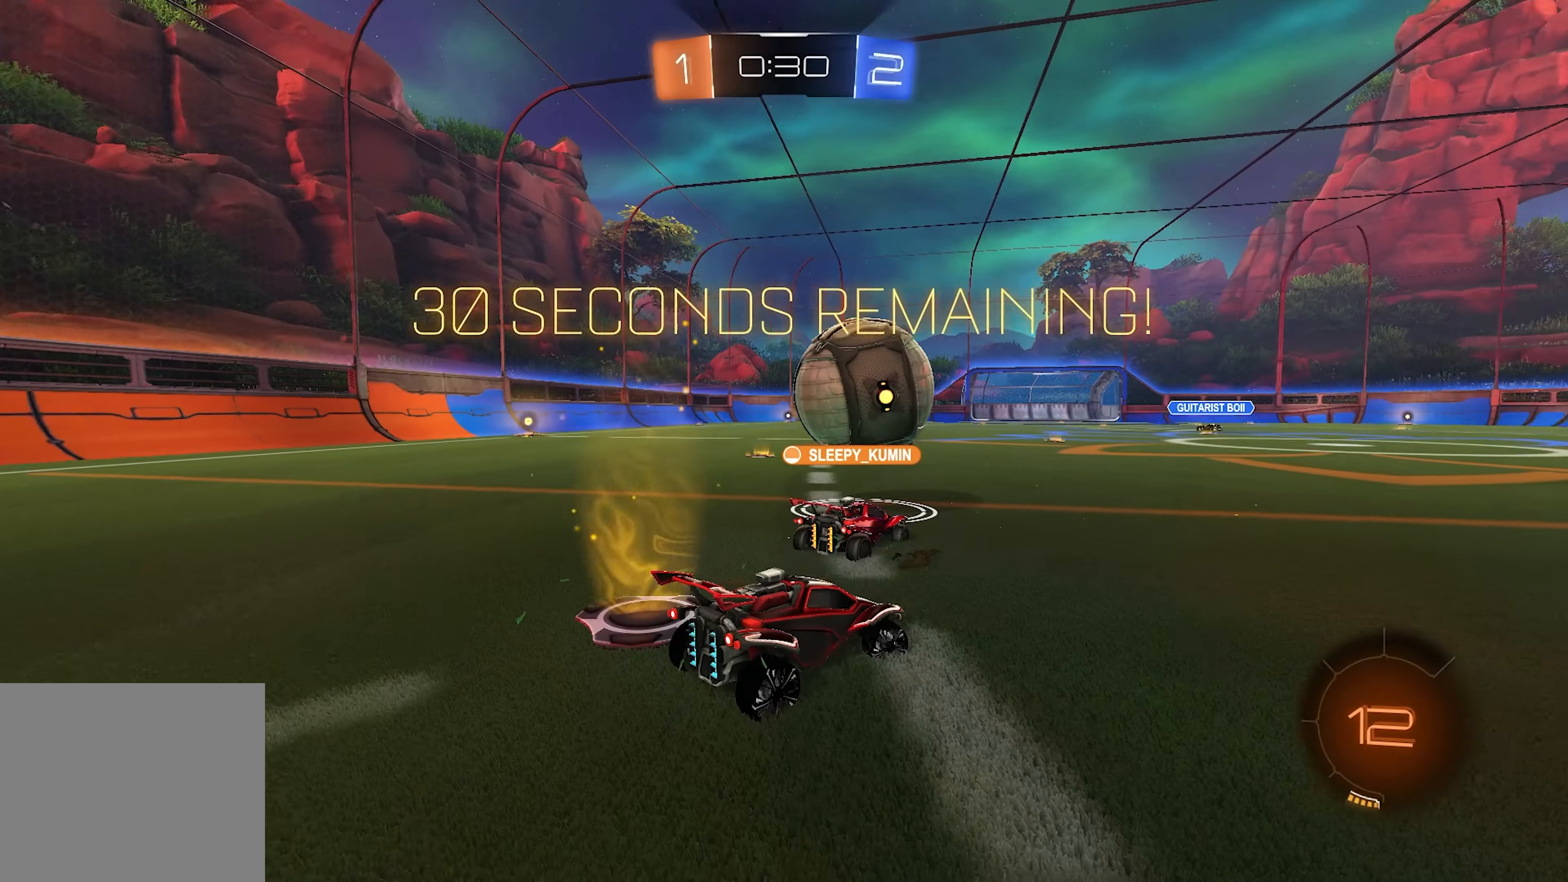
{"buttons": ["R2"], "left_stick": "center", "right_stick": "center", "events": [[450, "left_stick", "center"]]}
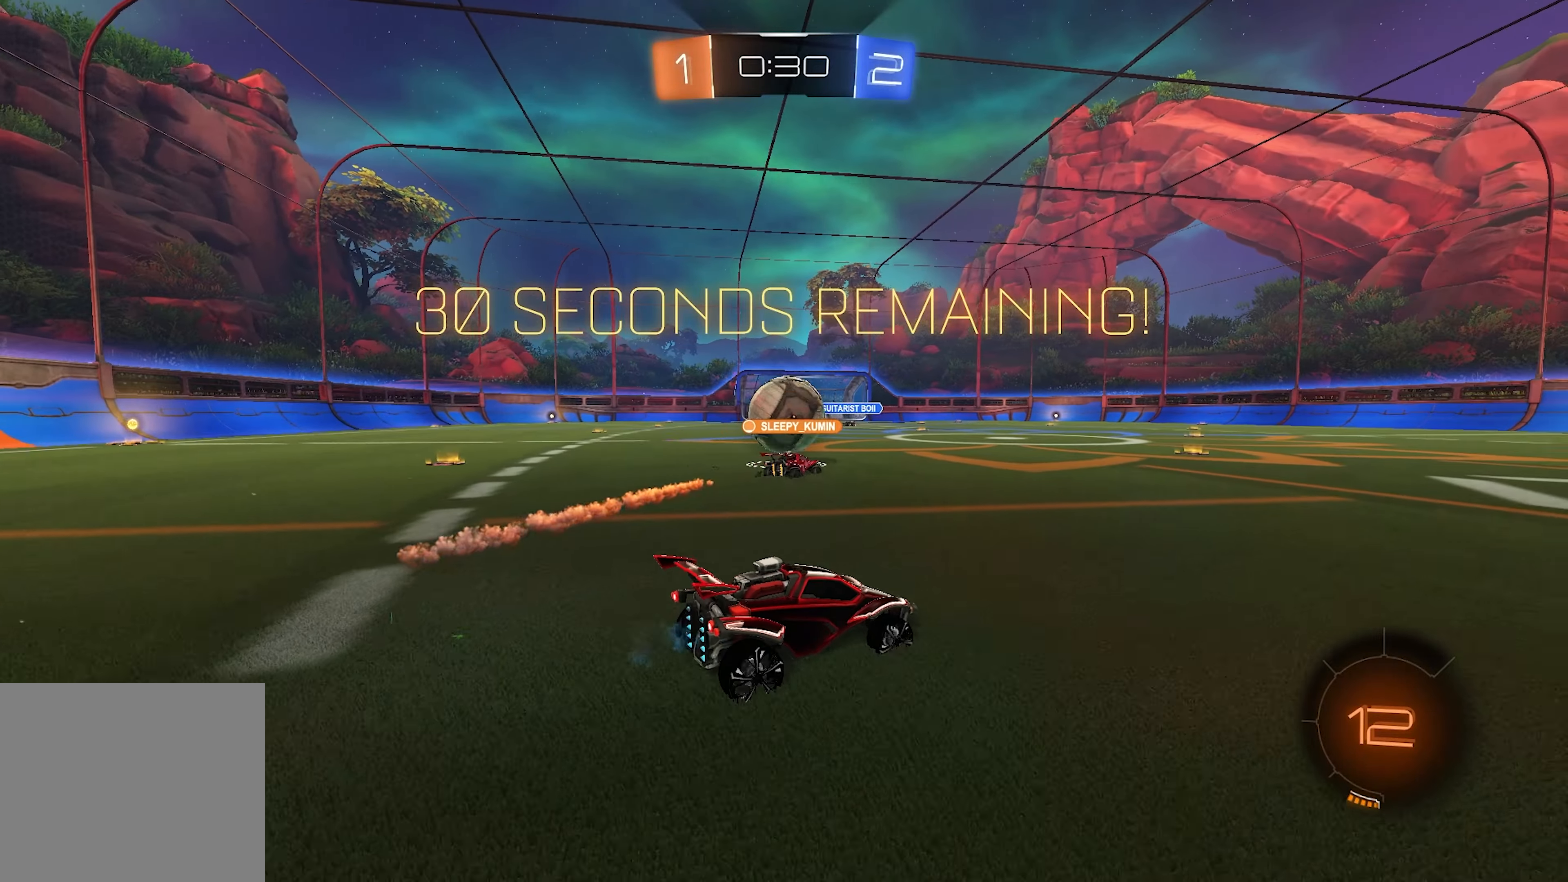
{"buttons": ["R2"], "left_stick": "center", "right_stick": "center", "events": [[167, "left_stick", "left"], [500, "left_stick", "center"]]}
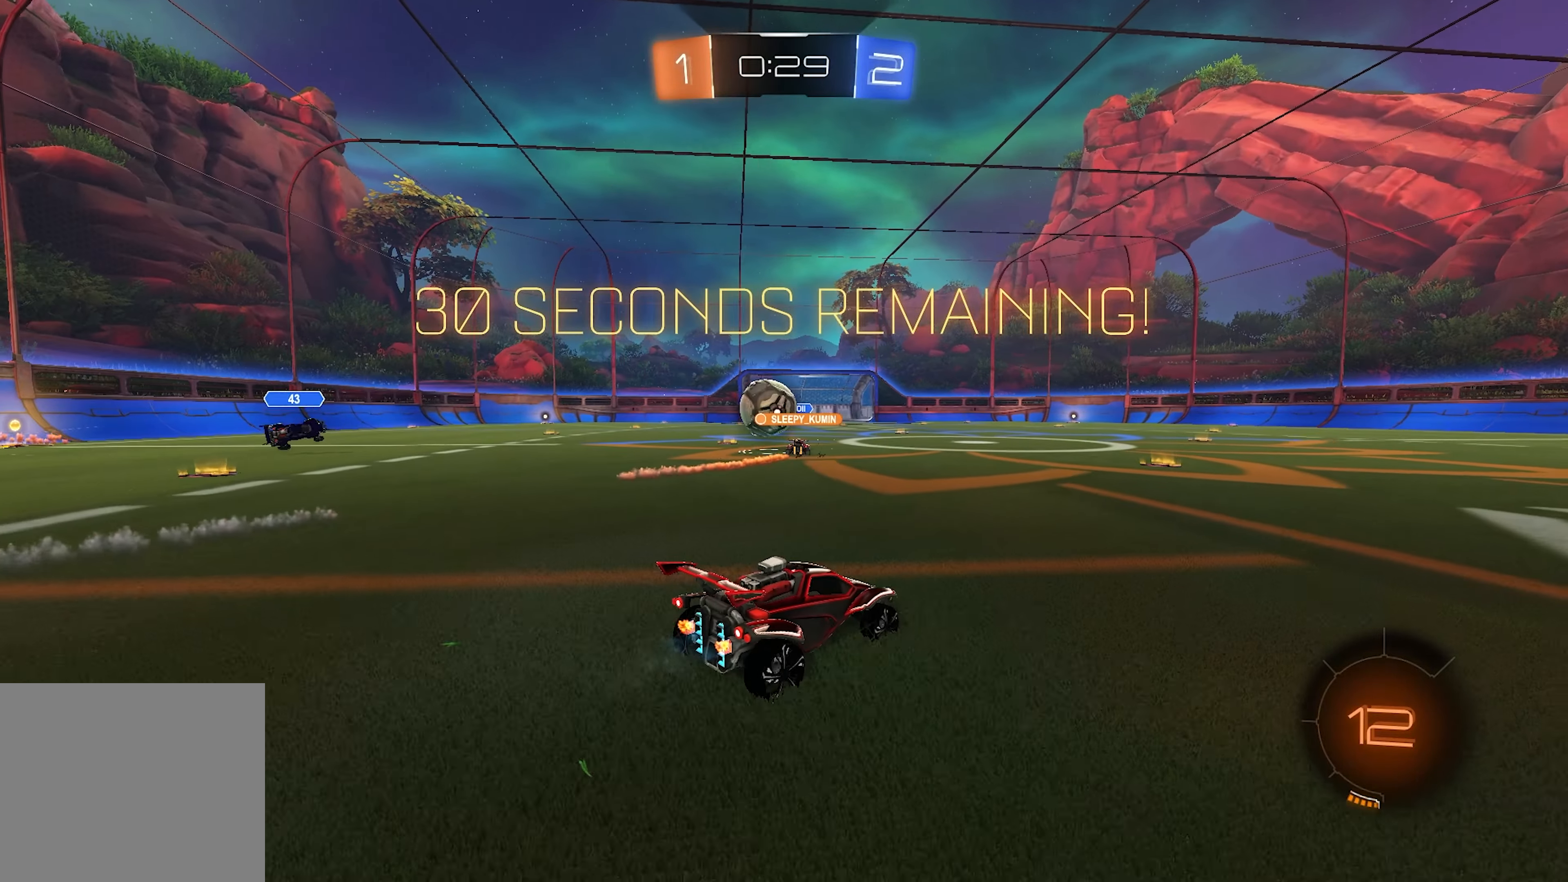
{"buttons": ["R2"], "left_stick": "center", "right_stick": "center", "events": [[100, "left_stick", "left"], [450, "left_stick", "center"]]}
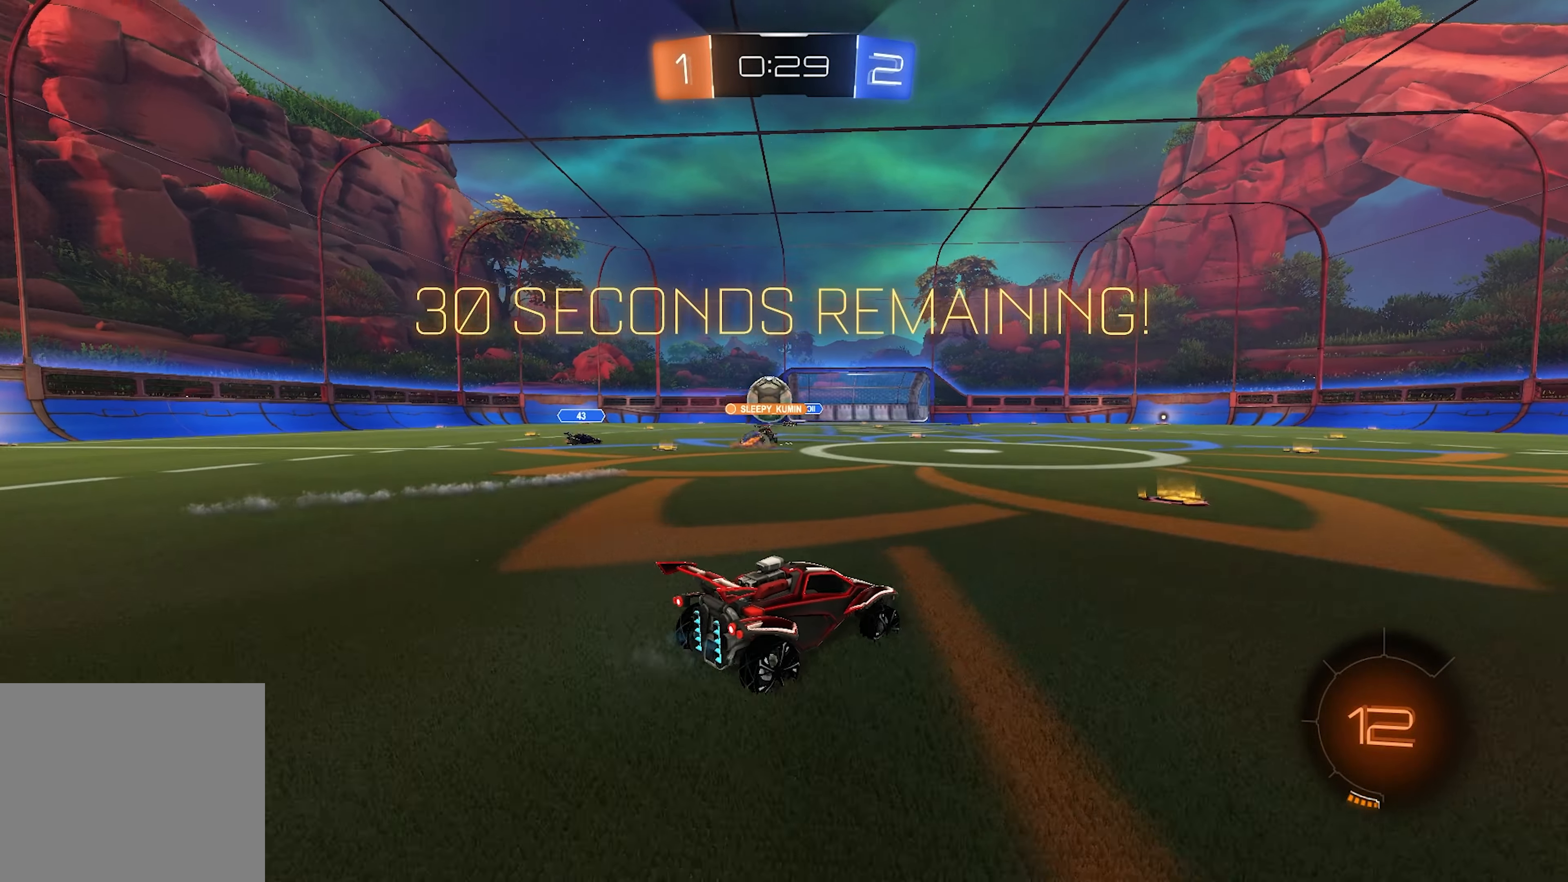
{"buttons": ["L1", "R2"], "left_stick": "left", "right_stick": "center", "events": [[183, "left_stick", "left"], [450, "L1", "down"]]}
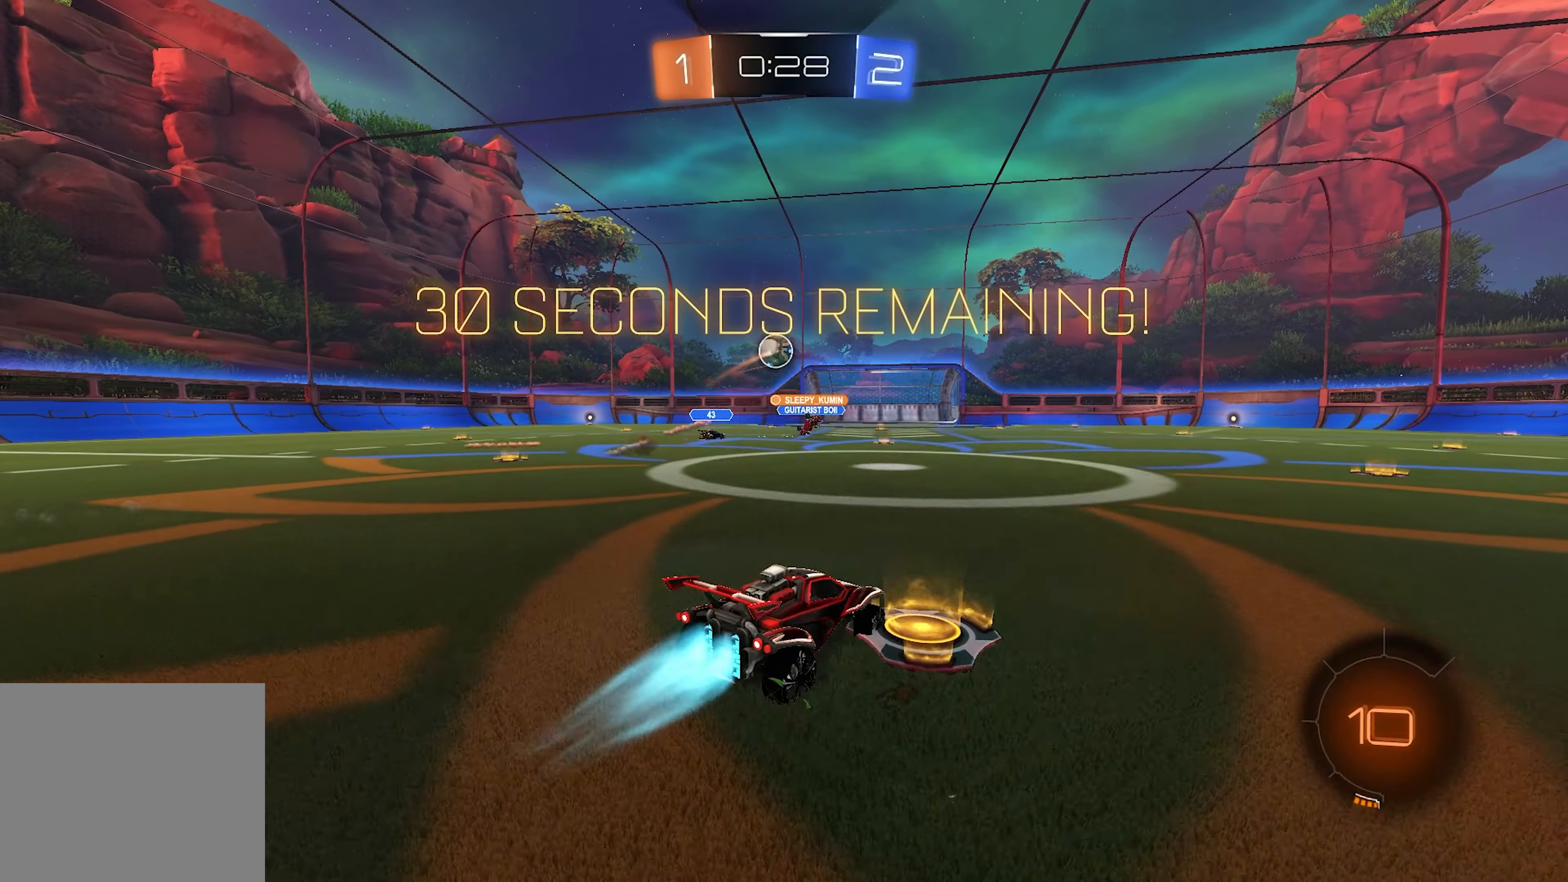
{"buttons": ["L1", "R2"], "left_stick": "up", "right_stick": "center", "events": [[200, "left_stick", "center"], [367, "left_stick", "up-left"], [400, "CROSS", "down"], [467, "CROSS", "up"], [467, "left_stick", "up"]]}
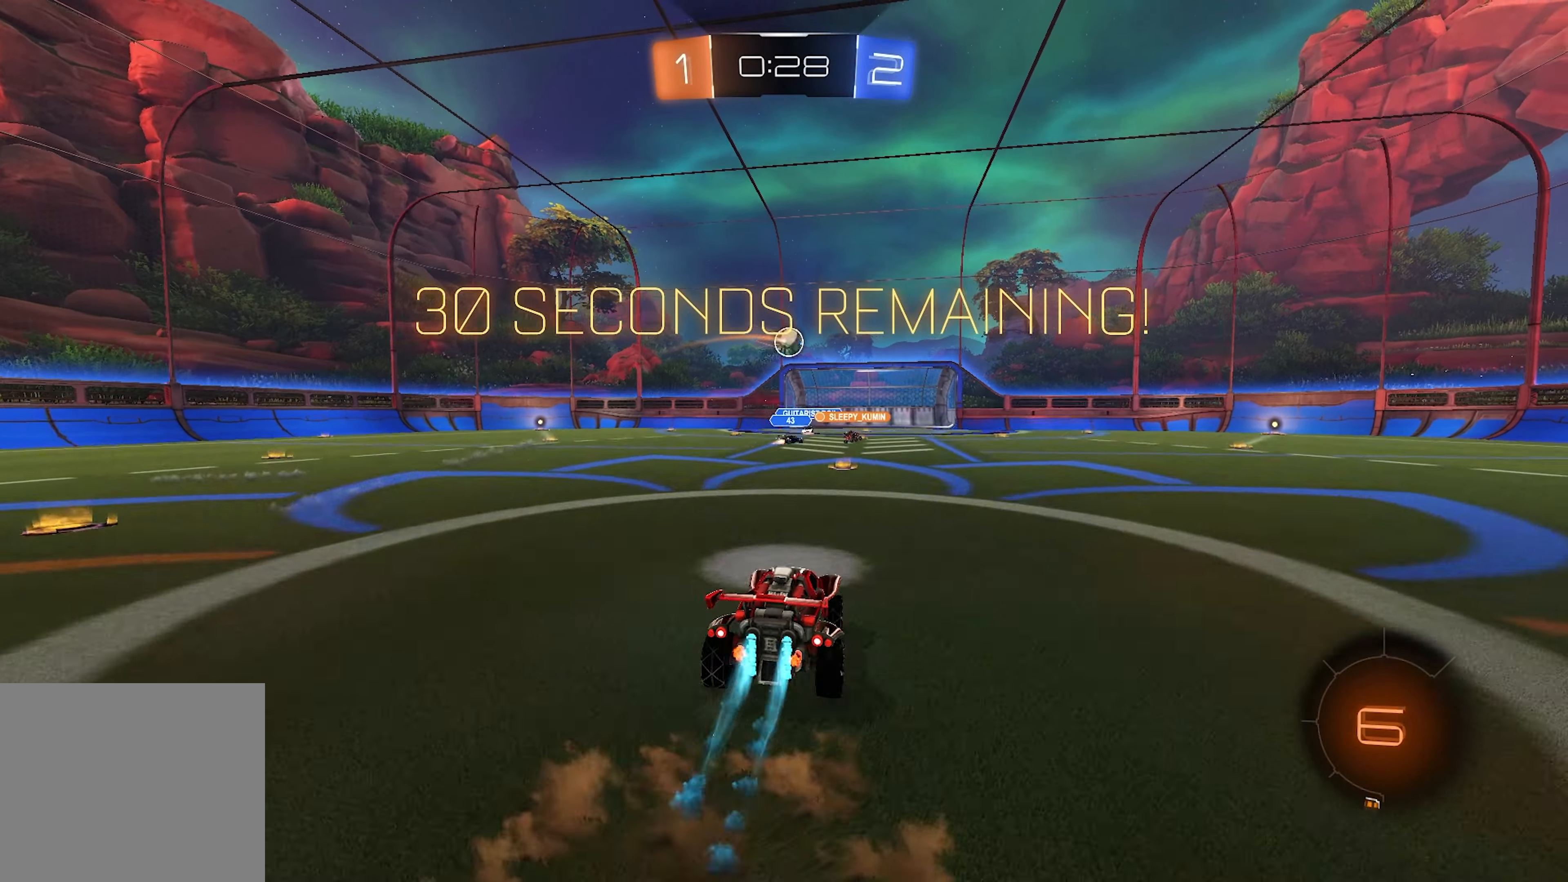
{"buttons": [], "left_stick": "up", "right_stick": "center", "events": [[17, "CROSS", "down"], [67, "L1", "up"], [117, "CROSS", "up"], [300, "R2", "up"]]}
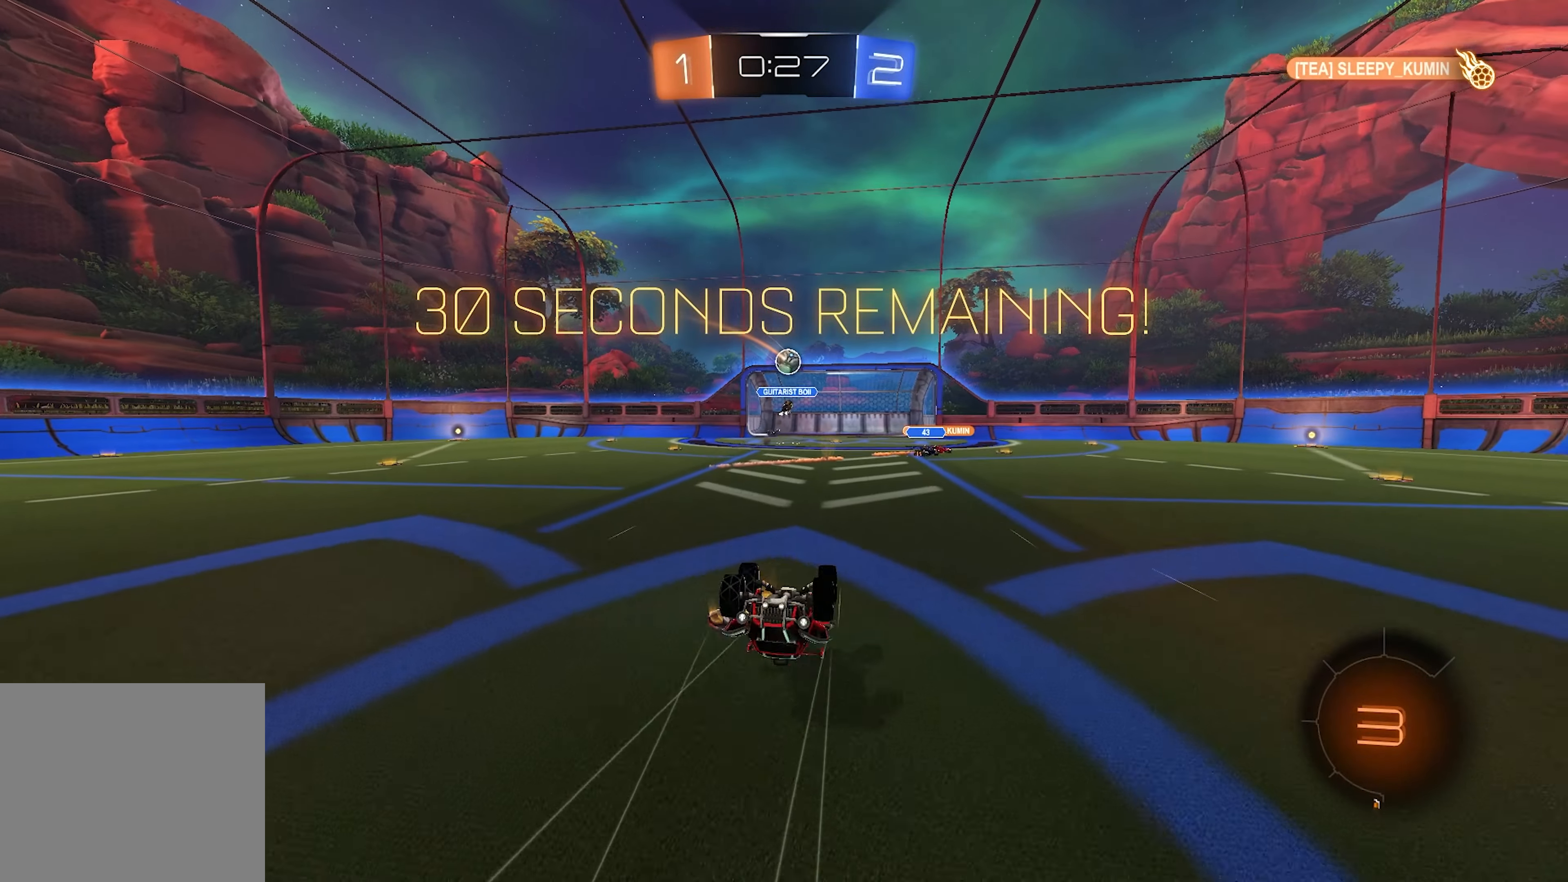
{"buttons": ["R1"], "left_stick": "right", "right_stick": "center", "events": [[117, "left_stick", "up-right"], [217, "left_stick", "center"], [367, "R1", "down"], [367, "left_stick", "right"]]}
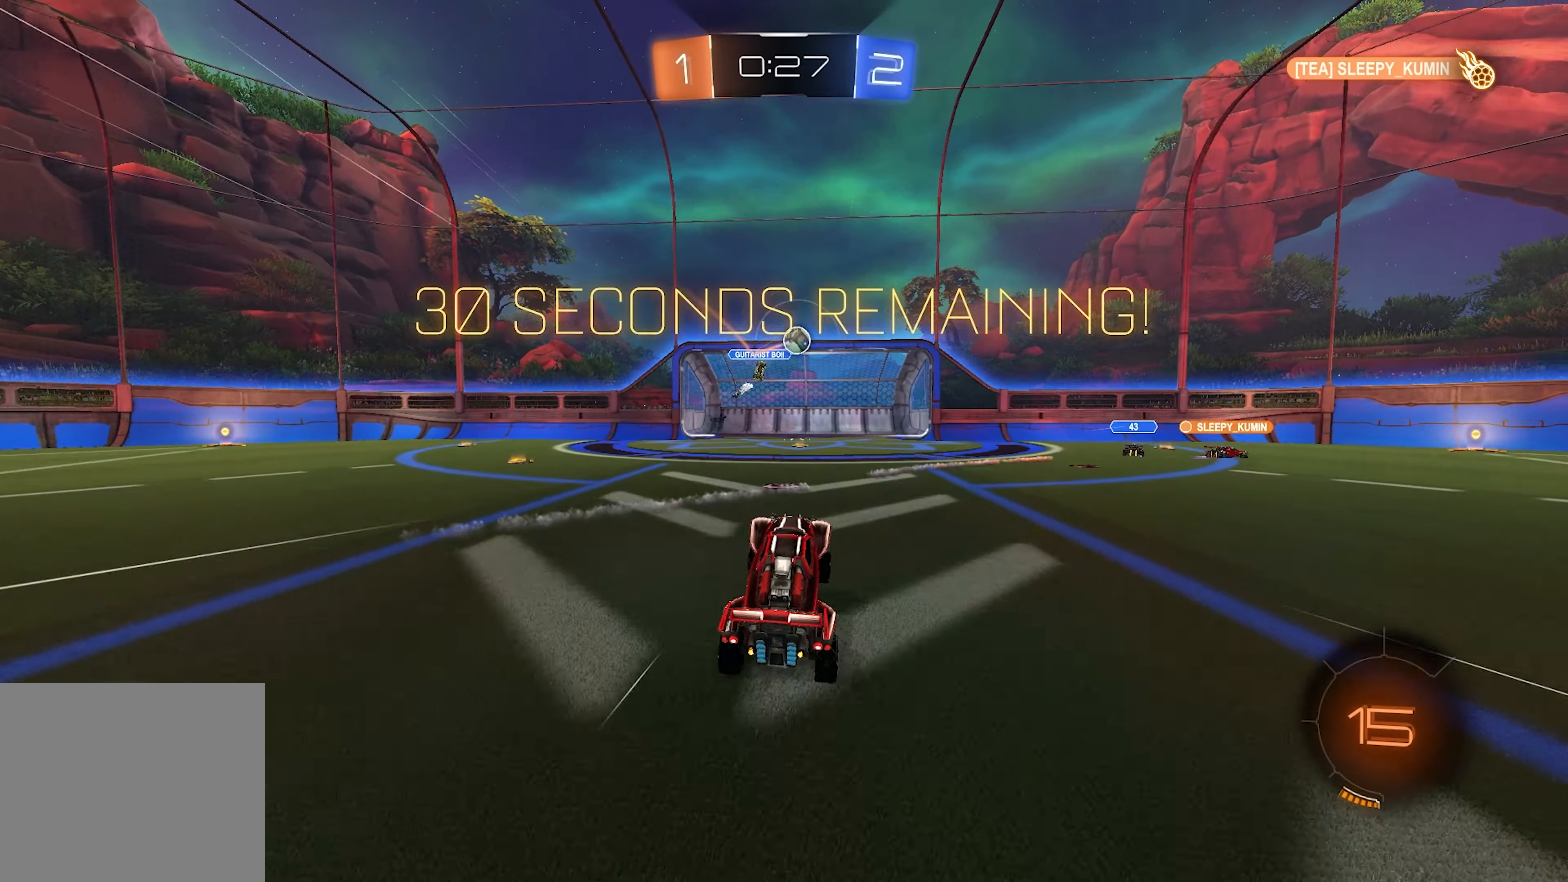
{"buttons": [], "left_stick": "right", "right_stick": "center", "events": [[417, "R1", "up"]]}
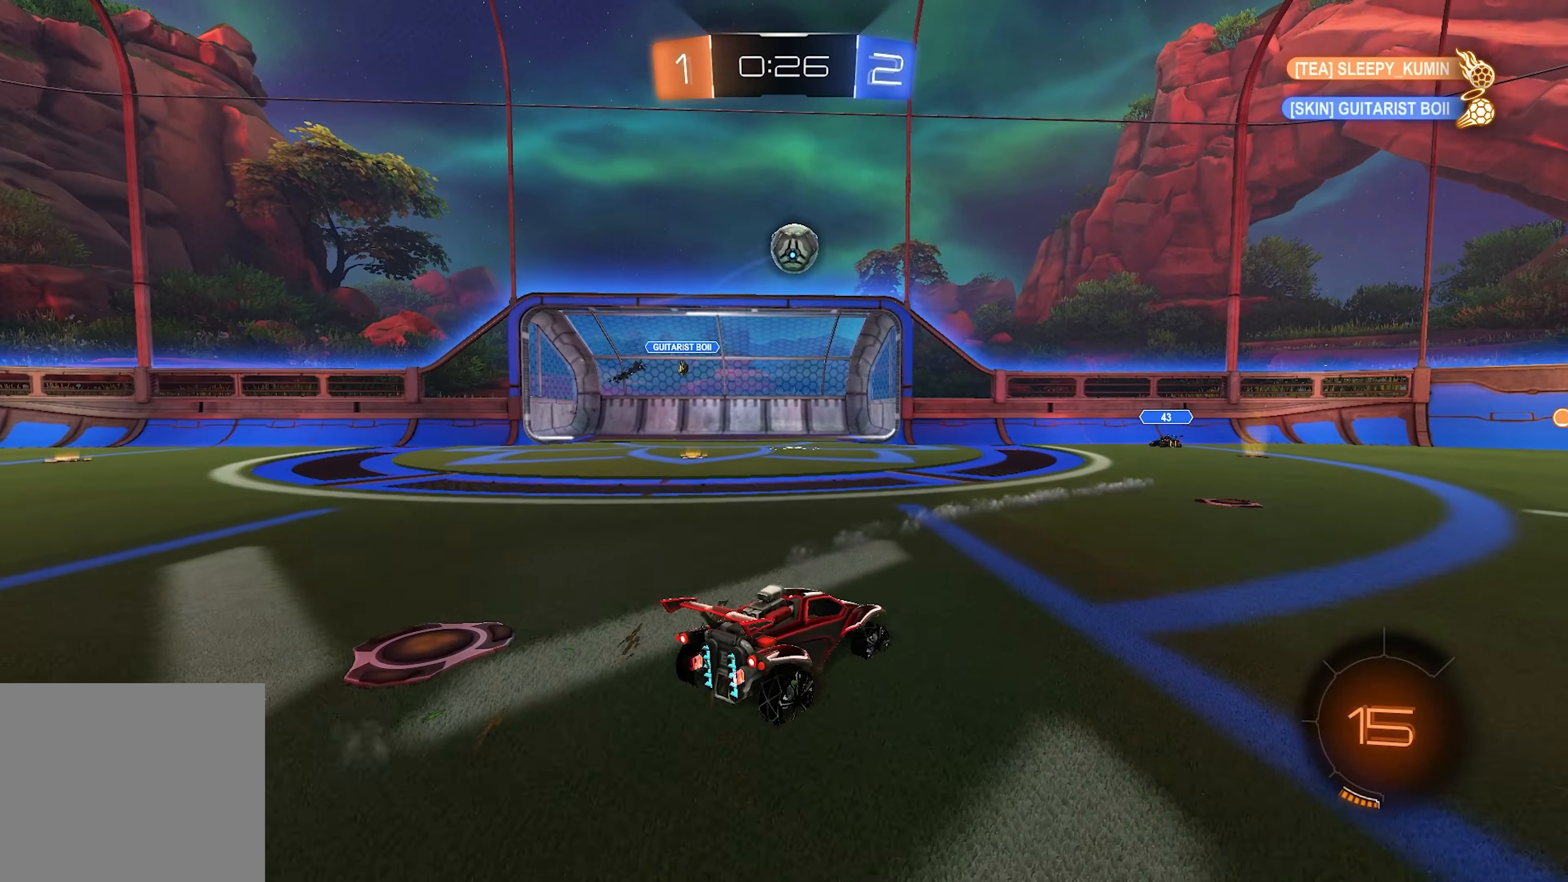
{"buttons": ["R2"], "left_stick": "down-left", "right_stick": "center", "events": [[33, "R2", "down"], [317, "left_stick", "left"], [433, "left_stick", "down-left"]]}
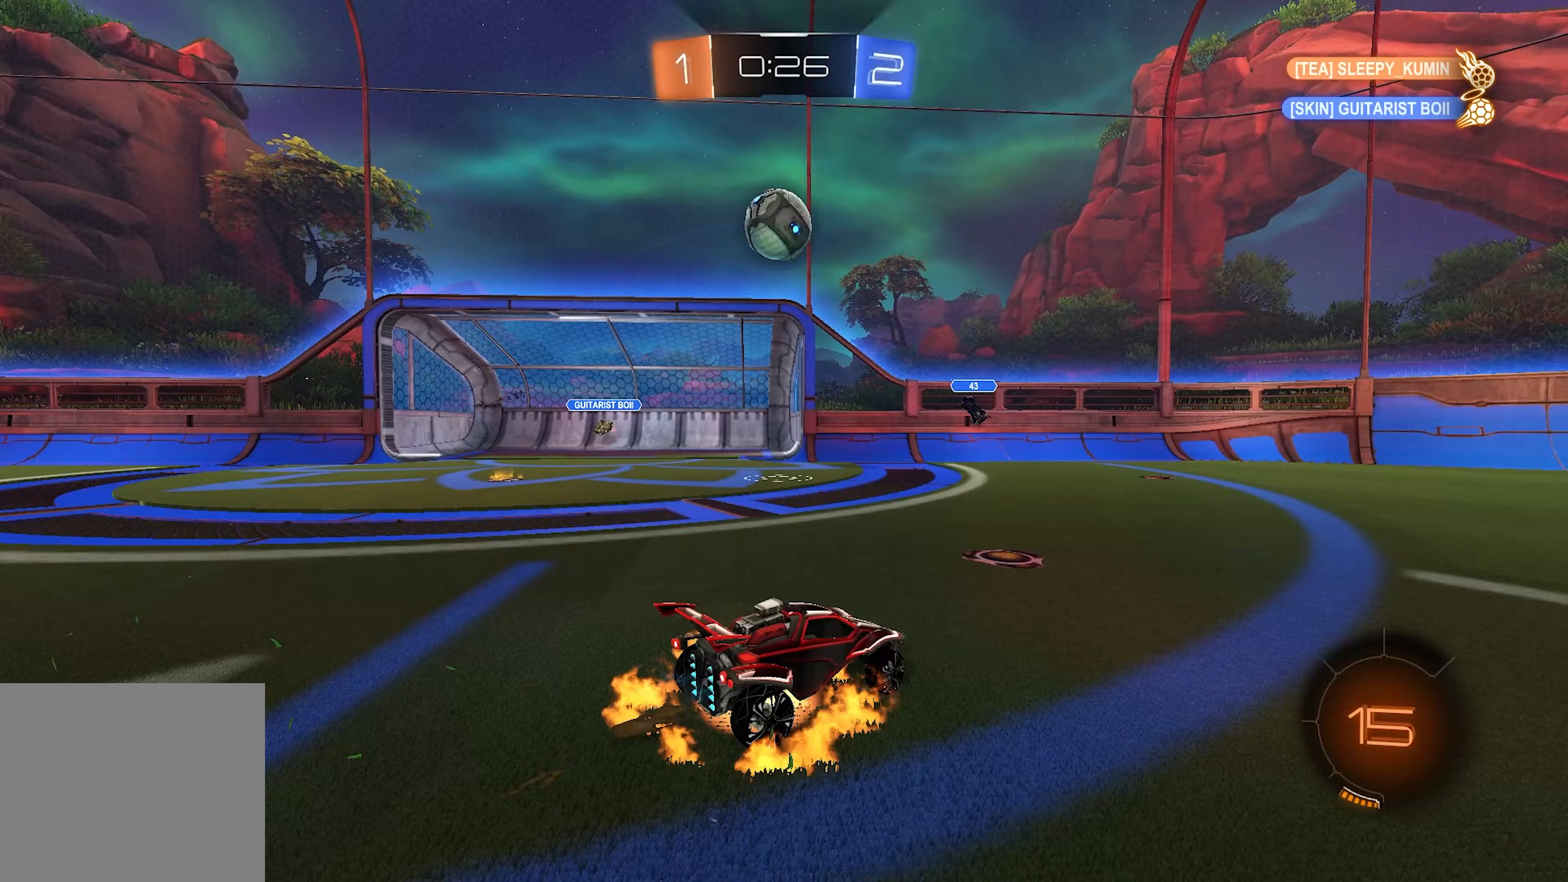
{"buttons": ["L1", "R2"], "left_stick": "right", "right_stick": "center", "events": [[17, "CROSS", "down"], [183, "L2", "down"], [267, "CROSS", "up"], [267, "L1", "down"], [267, "left_stick", "up-right"], [333, "left_stick", "right"], [417, "L2", "up"]]}
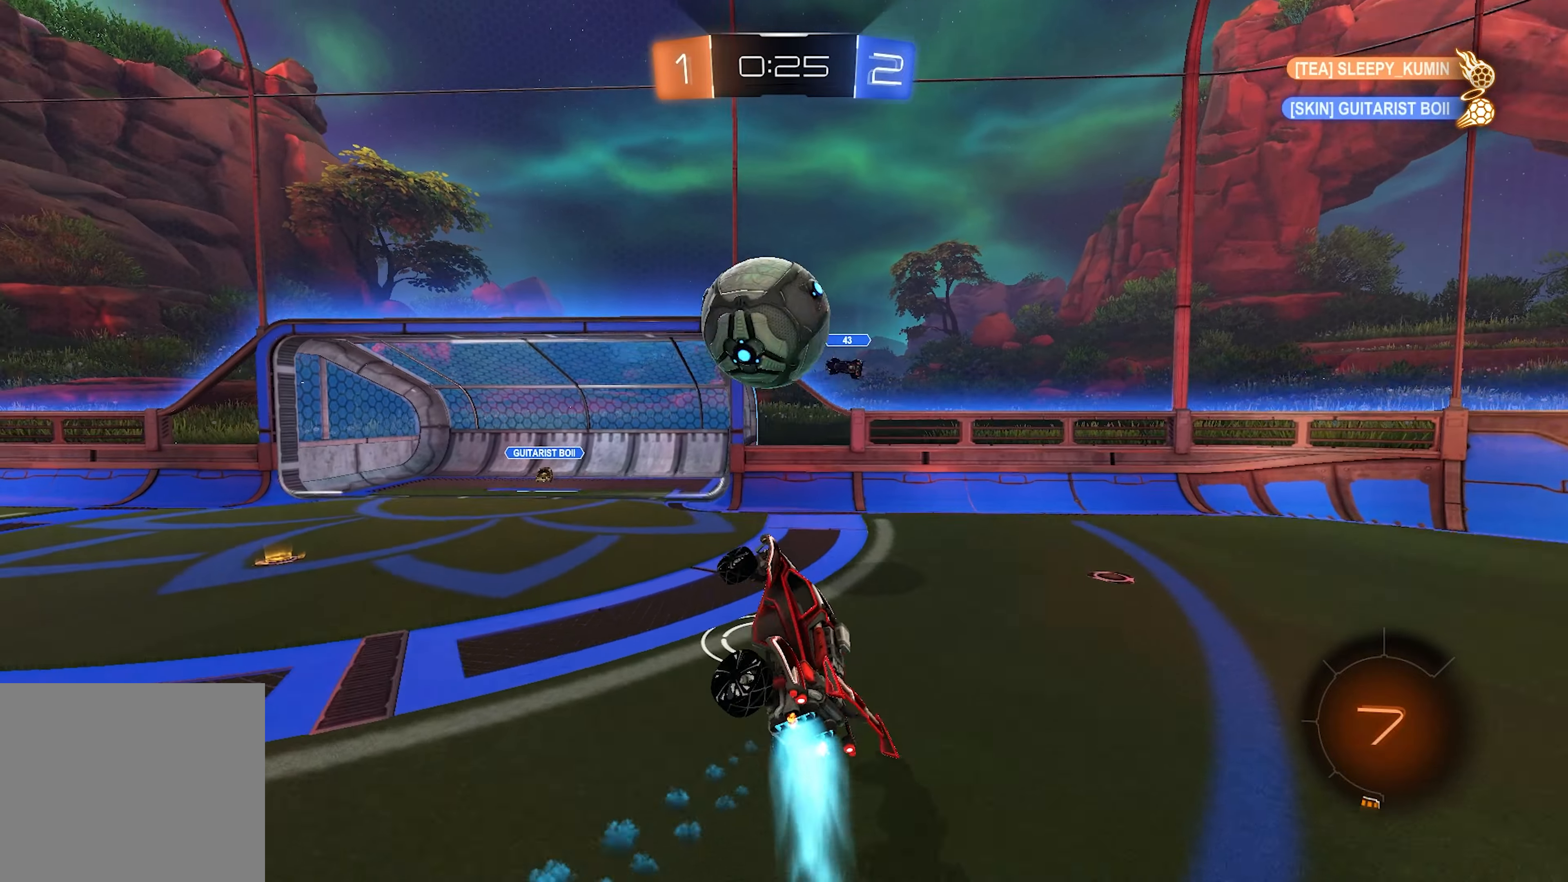
{"buttons": ["TRIANGLE", "L1", "L2", "R2"], "left_stick": "down", "right_stick": "center", "events": [[83, "left_stick", "up-left"], [167, "CROSS", "down"], [300, "CROSS", "up"], [300, "L2", "down"], [300, "TRIANGLE", "down"], [317, "left_stick", "down"], [350, "TRIANGLE", "up"], [383, "TRIANGLE", "down"]]}